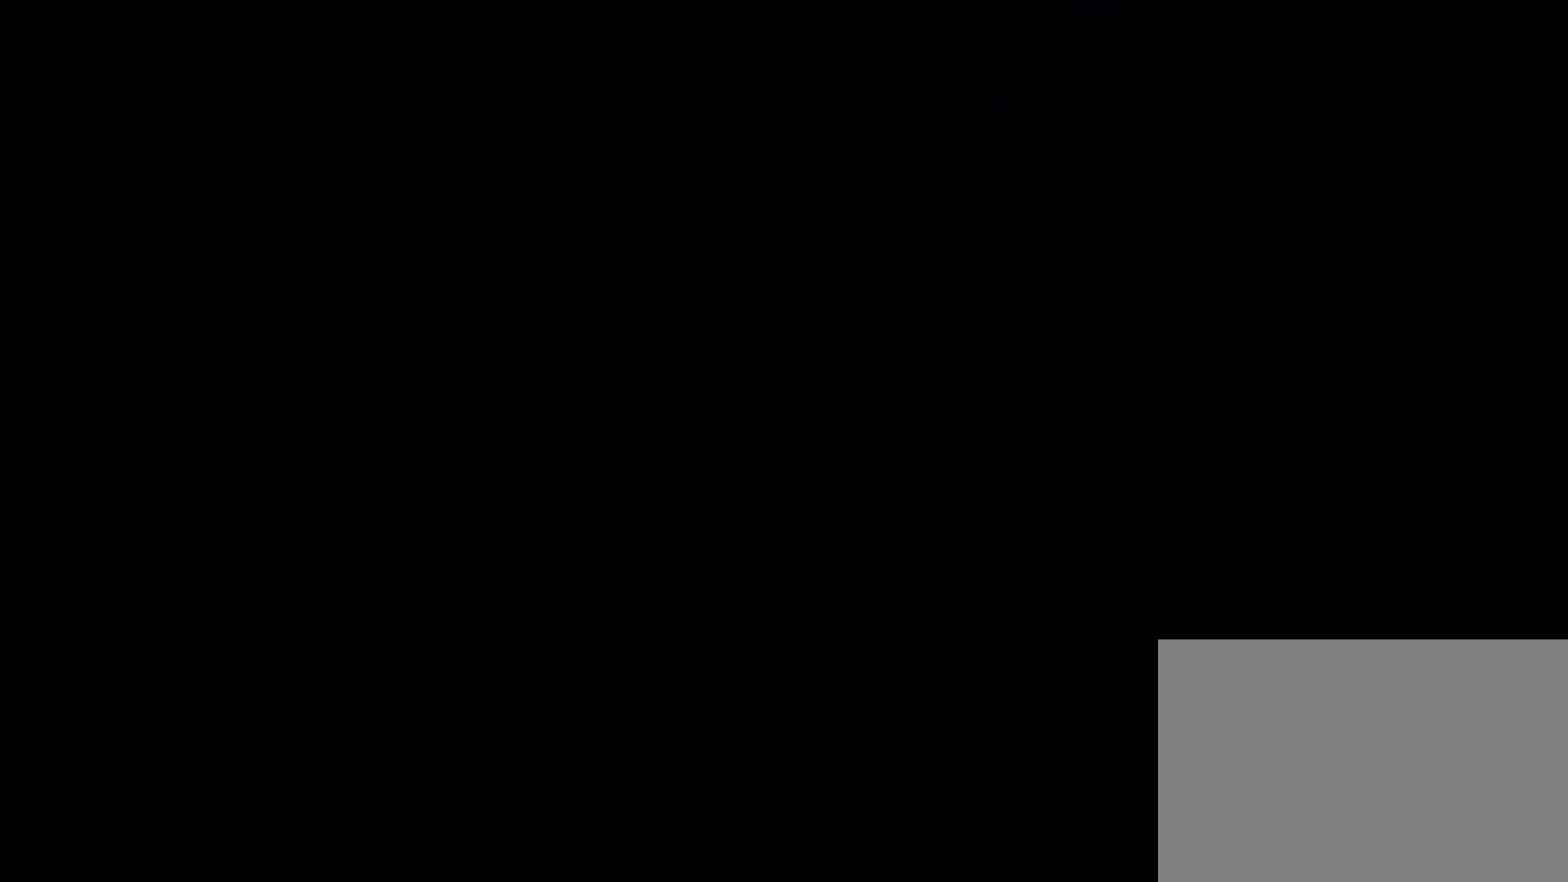
Gameplay with a controller (PlayStation layout); each line is a JSON object with the inputs held at the frame after it (dt_ms = milliseconds from this image to that frame). "events" lists button and stick changes between this image and that frame as [ms after this image, input, new state], when the widget could be followed in between.
{"dt_ms": 500, "buttons": [], "left_stick": "center", "right_stick": "center", "events": []}
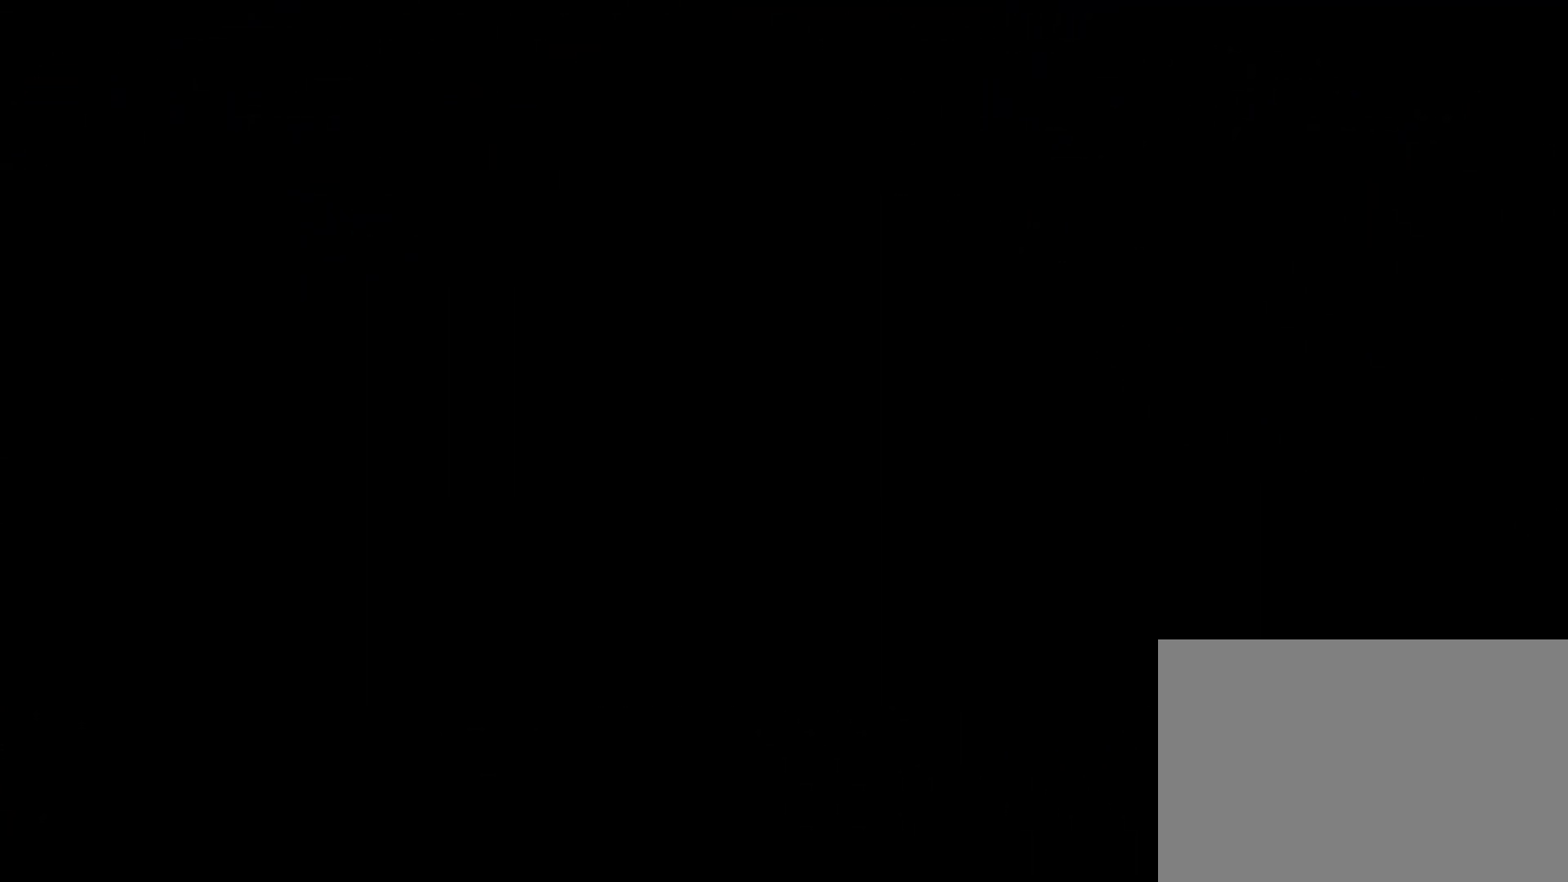
{"dt_ms": 500, "buttons": [], "left_stick": "center", "right_stick": "center", "events": []}
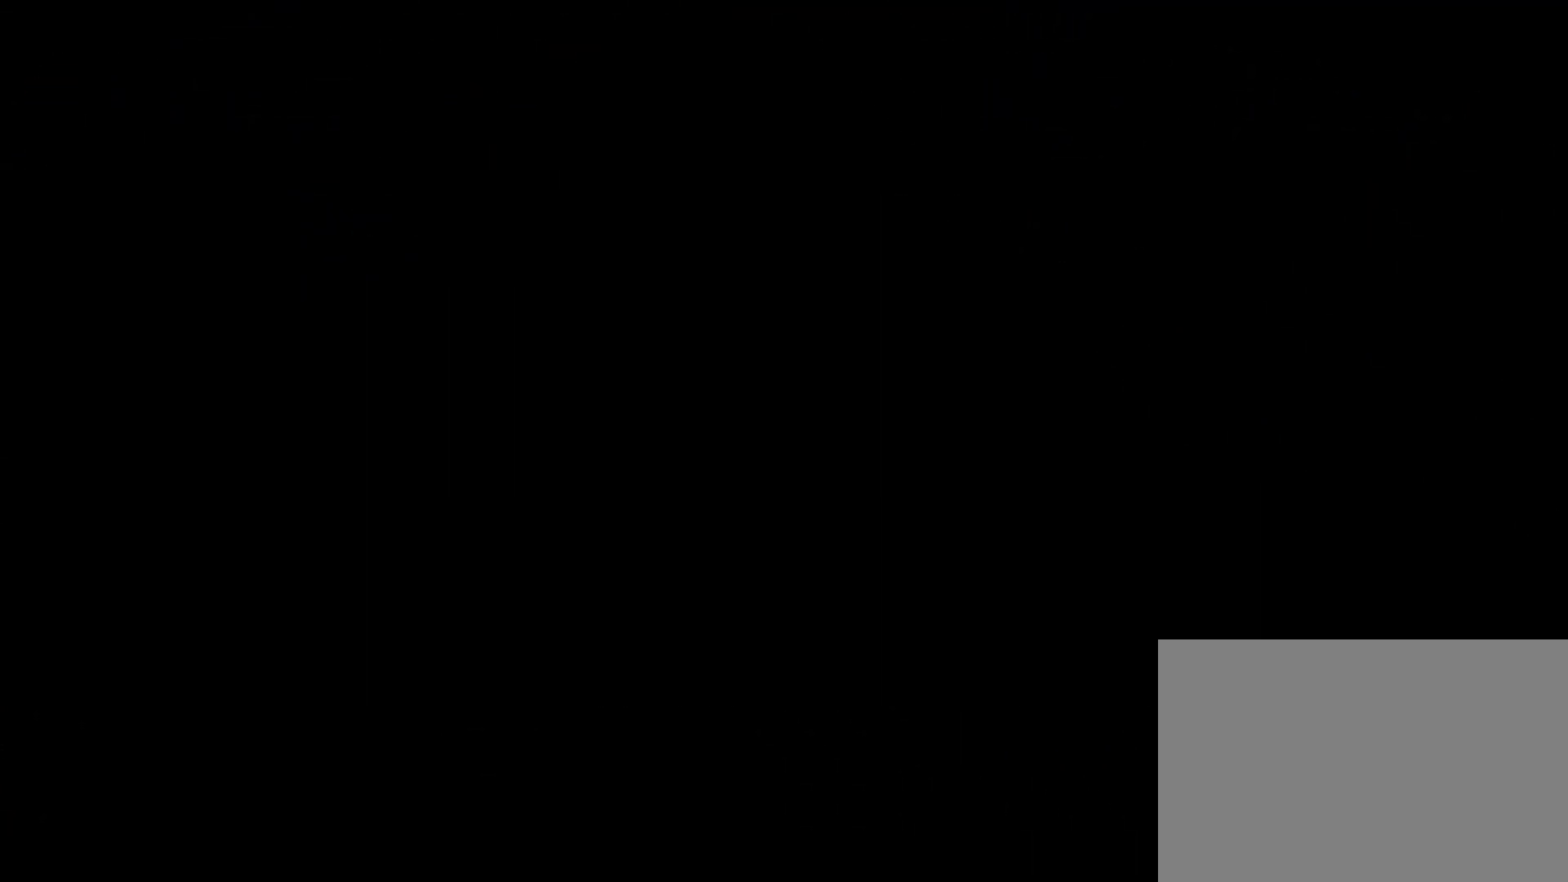
{"dt_ms": 500, "buttons": [], "left_stick": "center", "right_stick": "center", "events": []}
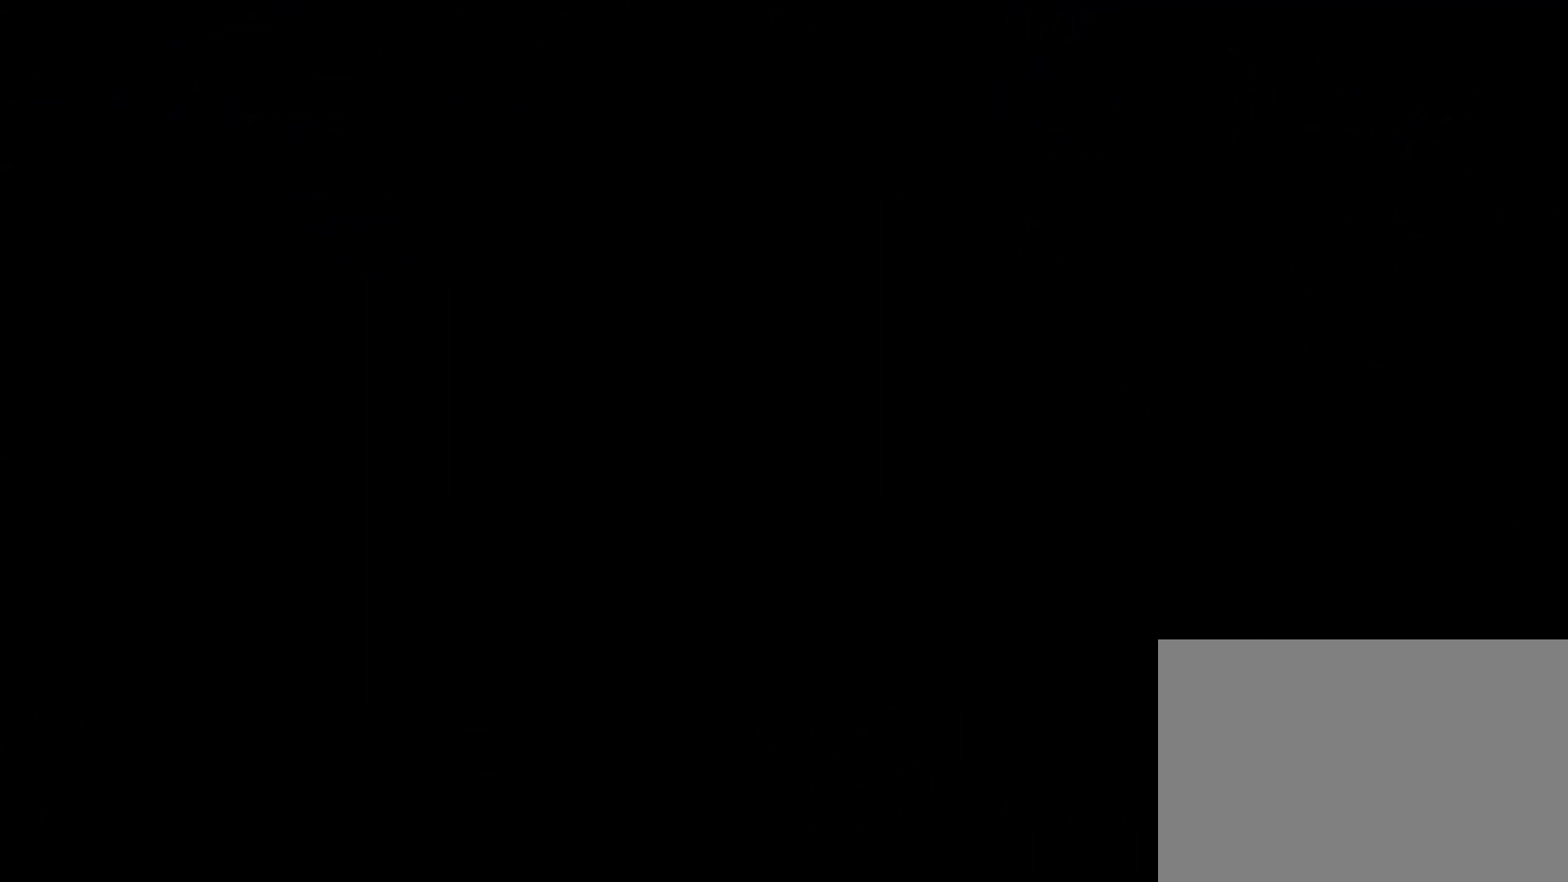
{"dt_ms": 500, "buttons": [], "left_stick": "center", "right_stick": "center", "events": []}
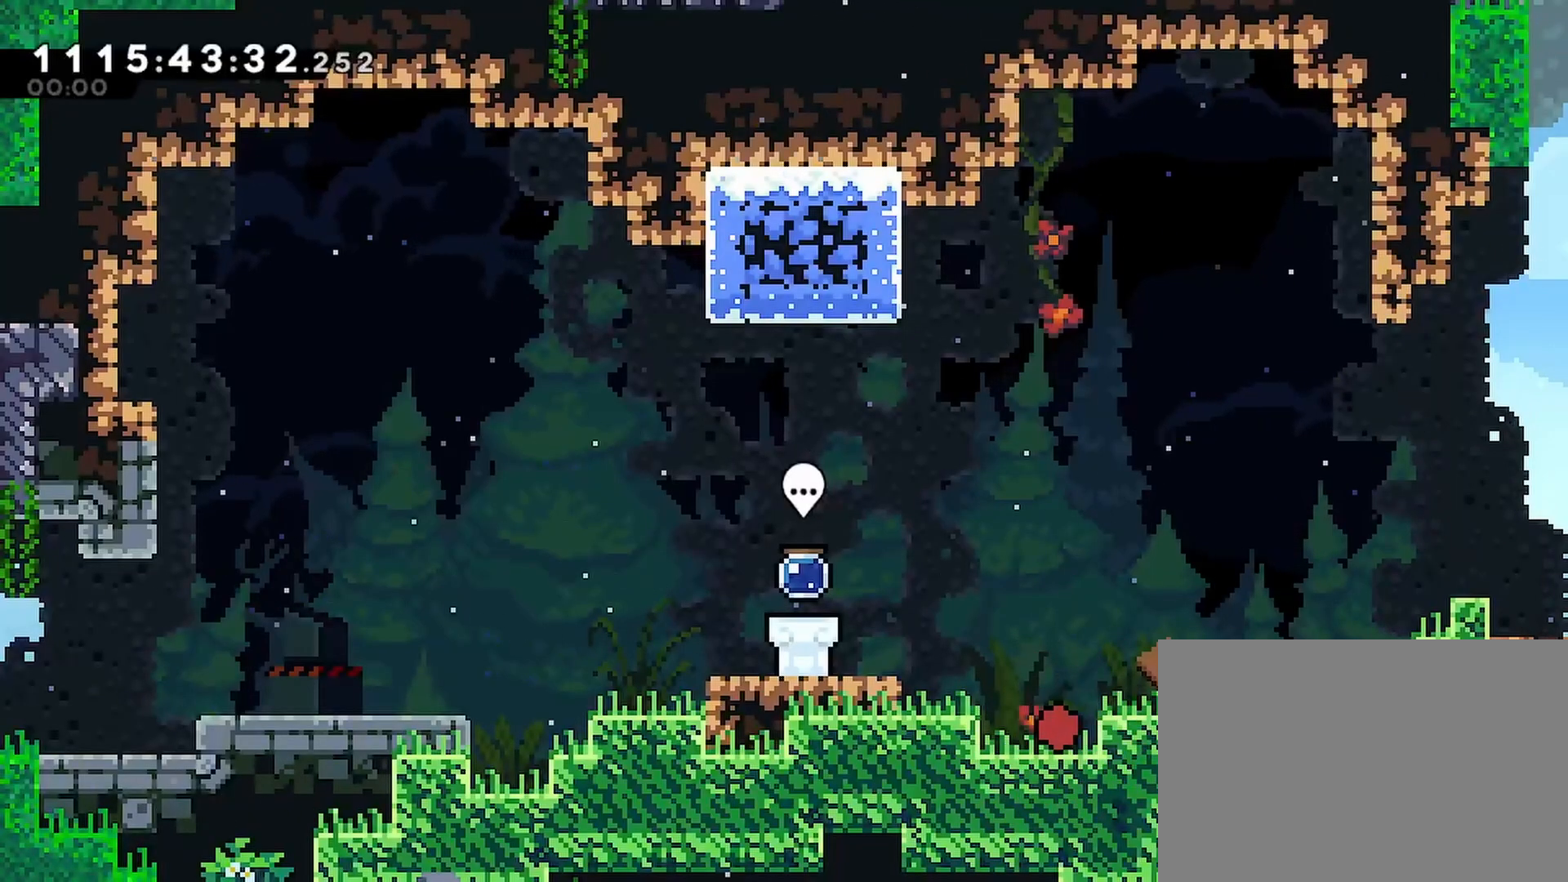
{"dt_ms": 500, "buttons": ["CROSS", "DPAD_LEFT"], "left_stick": "center", "right_stick": "center", "events": [[267, "CROSS", "down"], [267, "DPAD_LEFT", "down"]]}
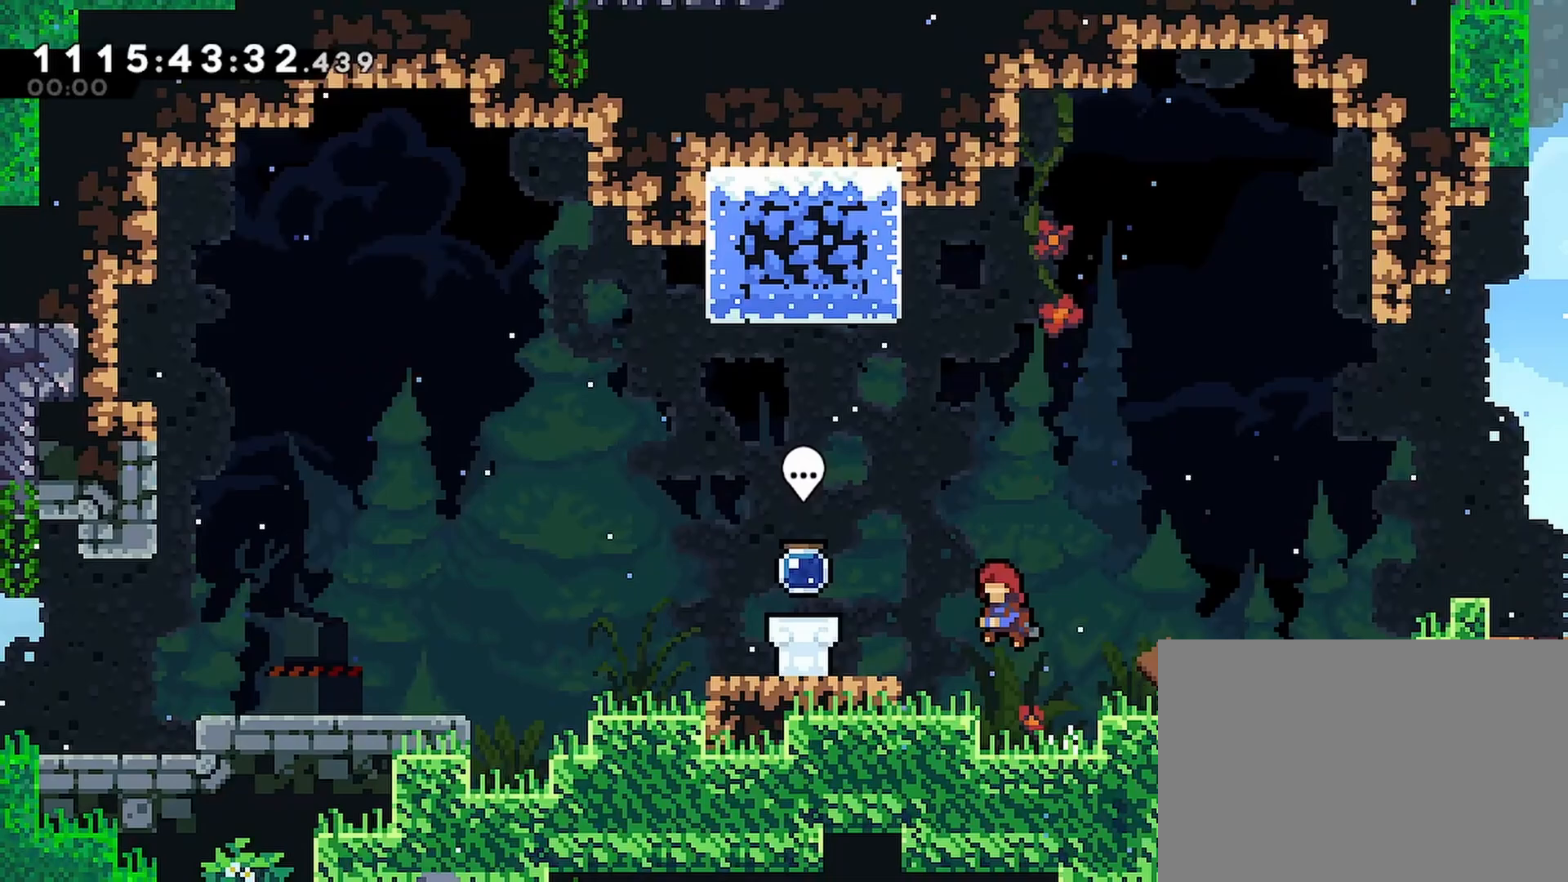
{"dt_ms": 500, "buttons": ["SELECT"], "left_stick": "center", "right_stick": "center", "events": [[17, "CROSS", "up"], [217, "DPAD_LEFT", "up"], [383, "SELECT", "down"]]}
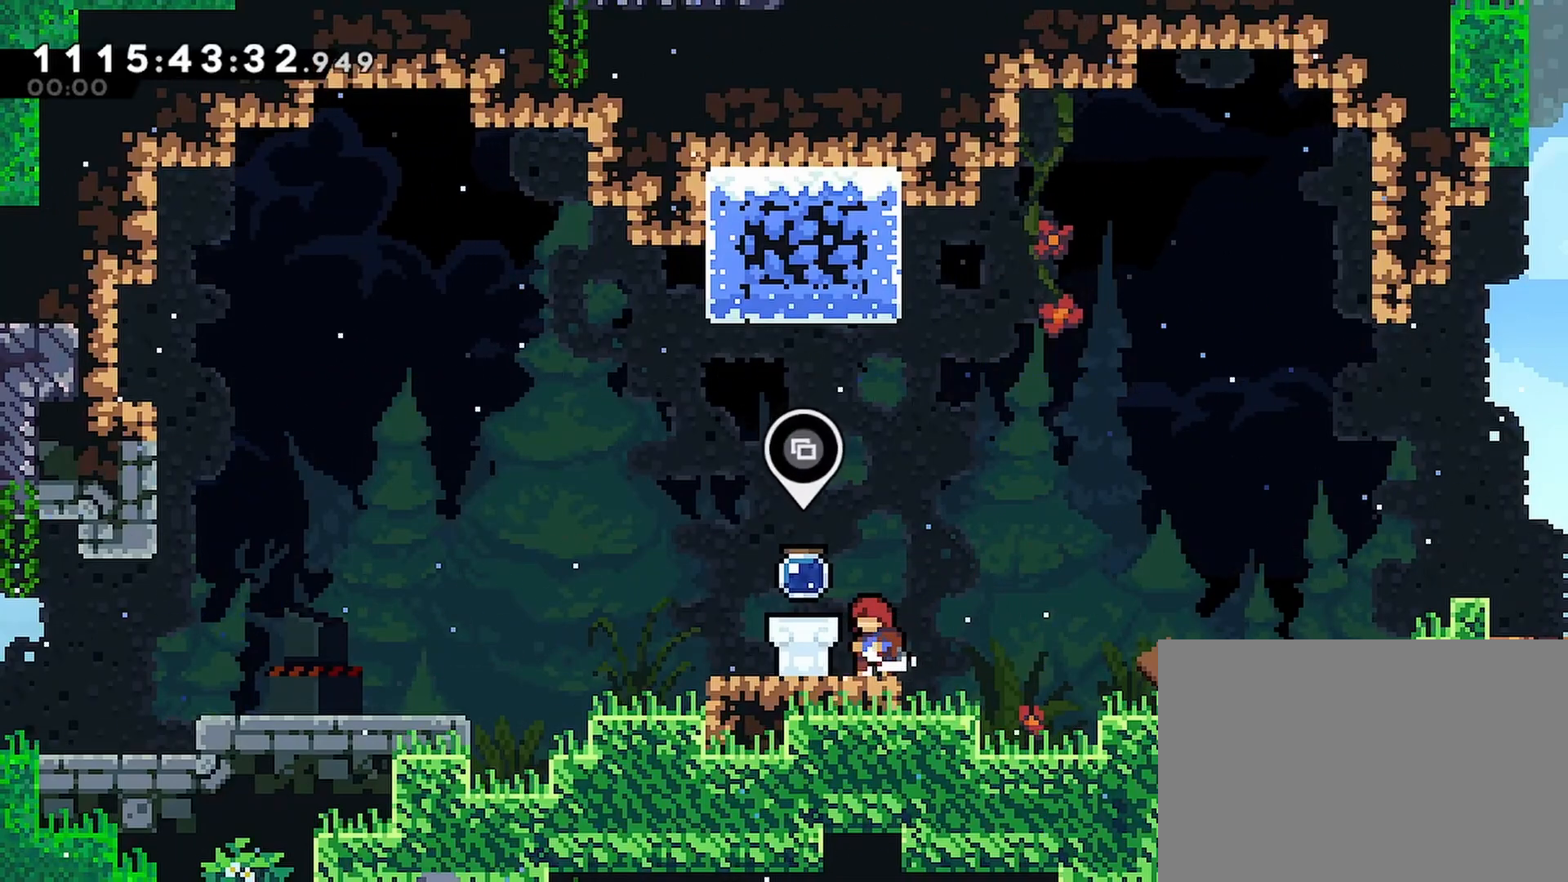
{"dt_ms": 500, "buttons": [], "left_stick": "center", "right_stick": "center", "events": [[50, "SELECT", "up"]]}
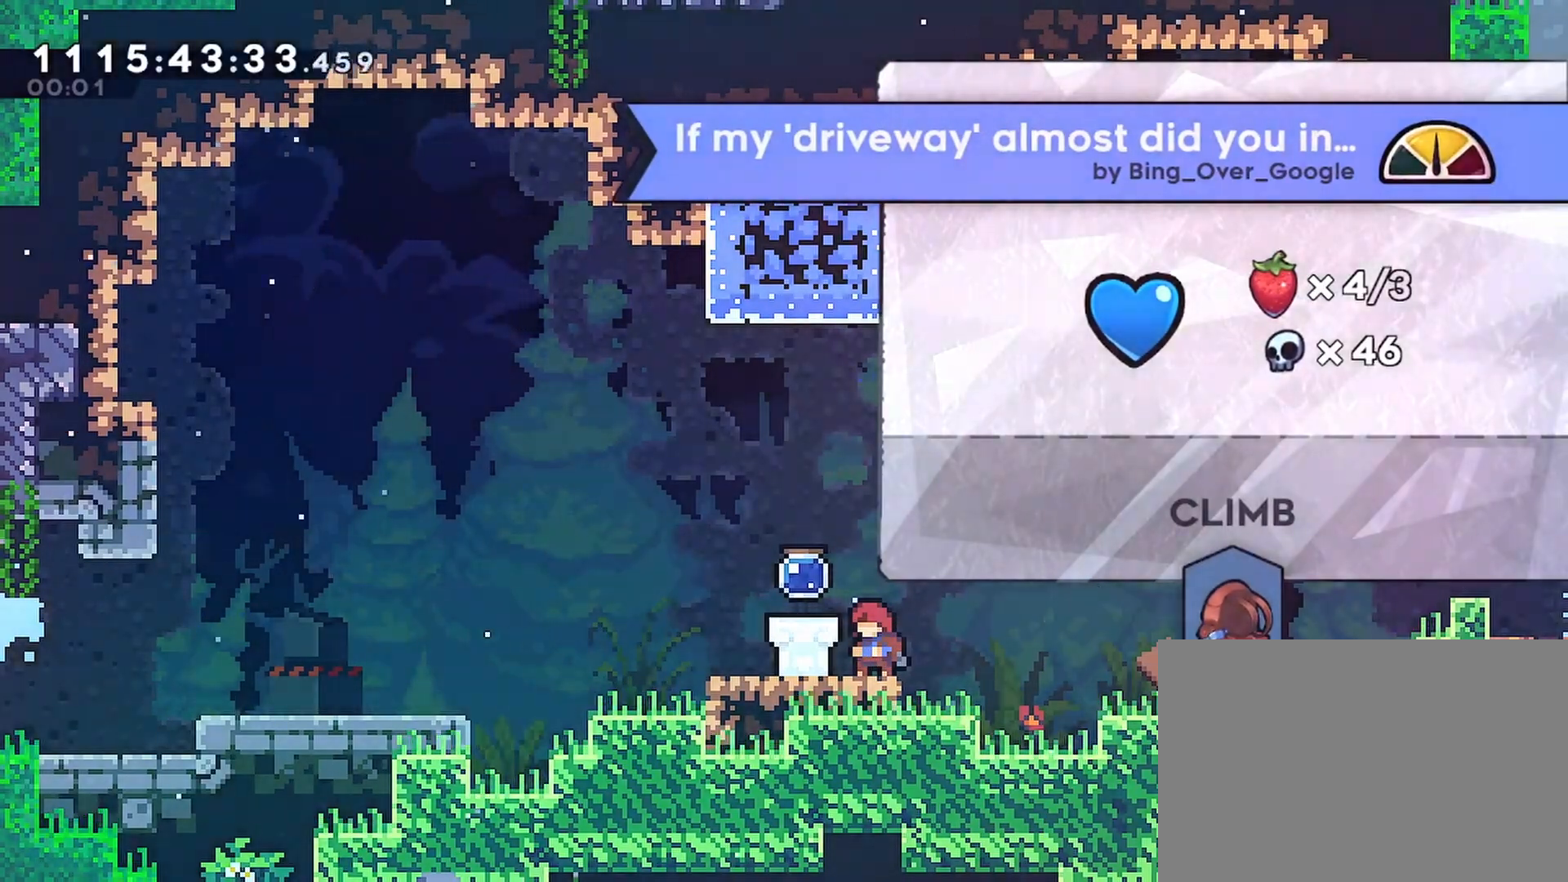
{"dt_ms": 500, "buttons": [], "left_stick": "center", "right_stick": "center", "events": []}
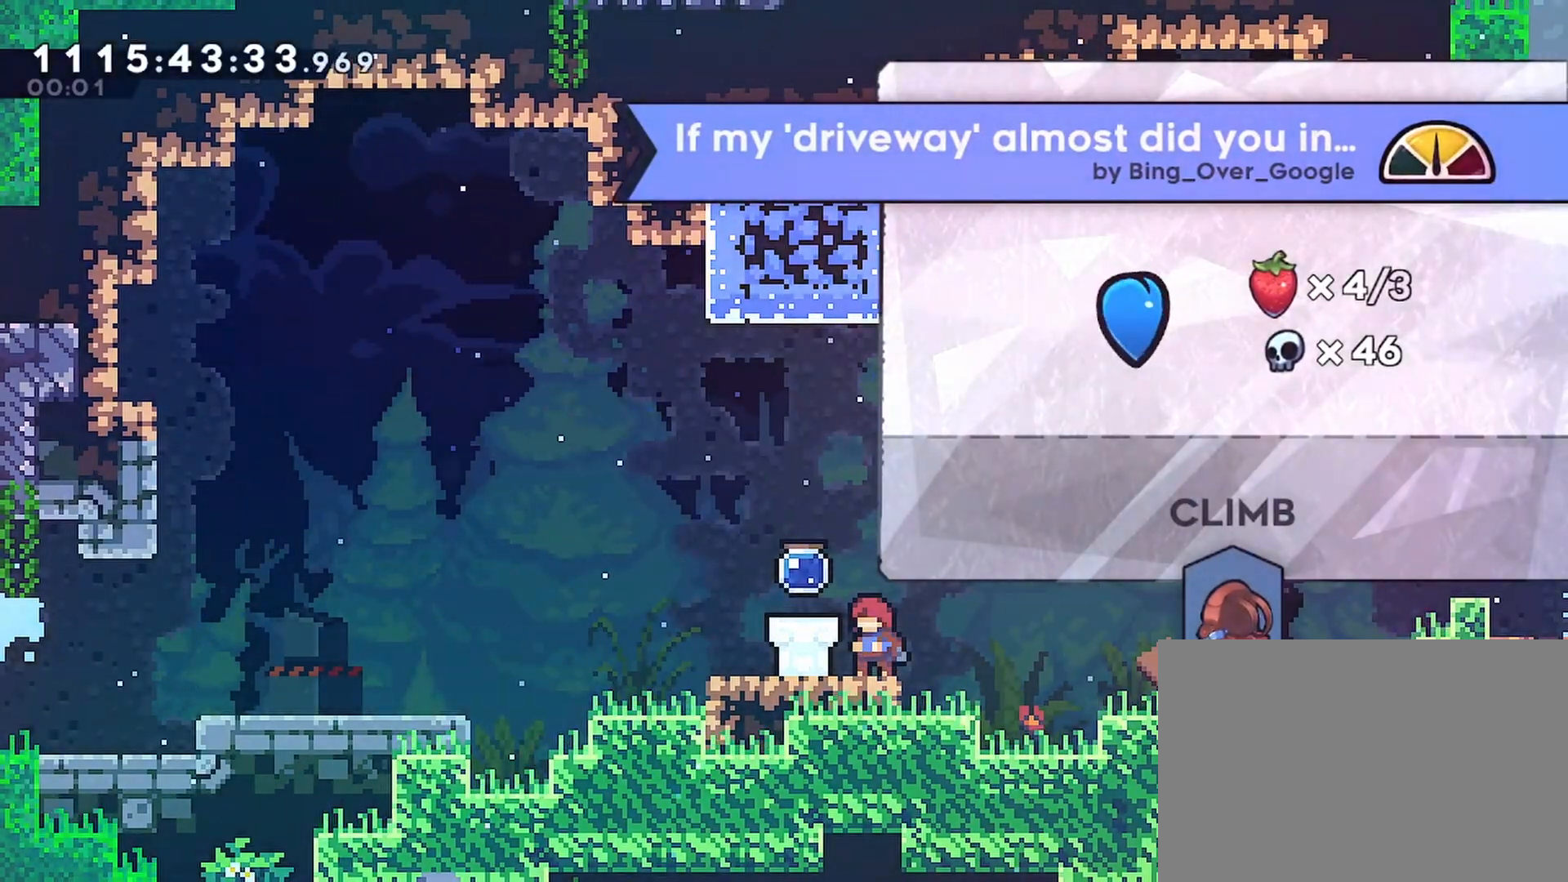
{"dt_ms": 500, "buttons": [], "left_stick": "center", "right_stick": "center", "events": []}
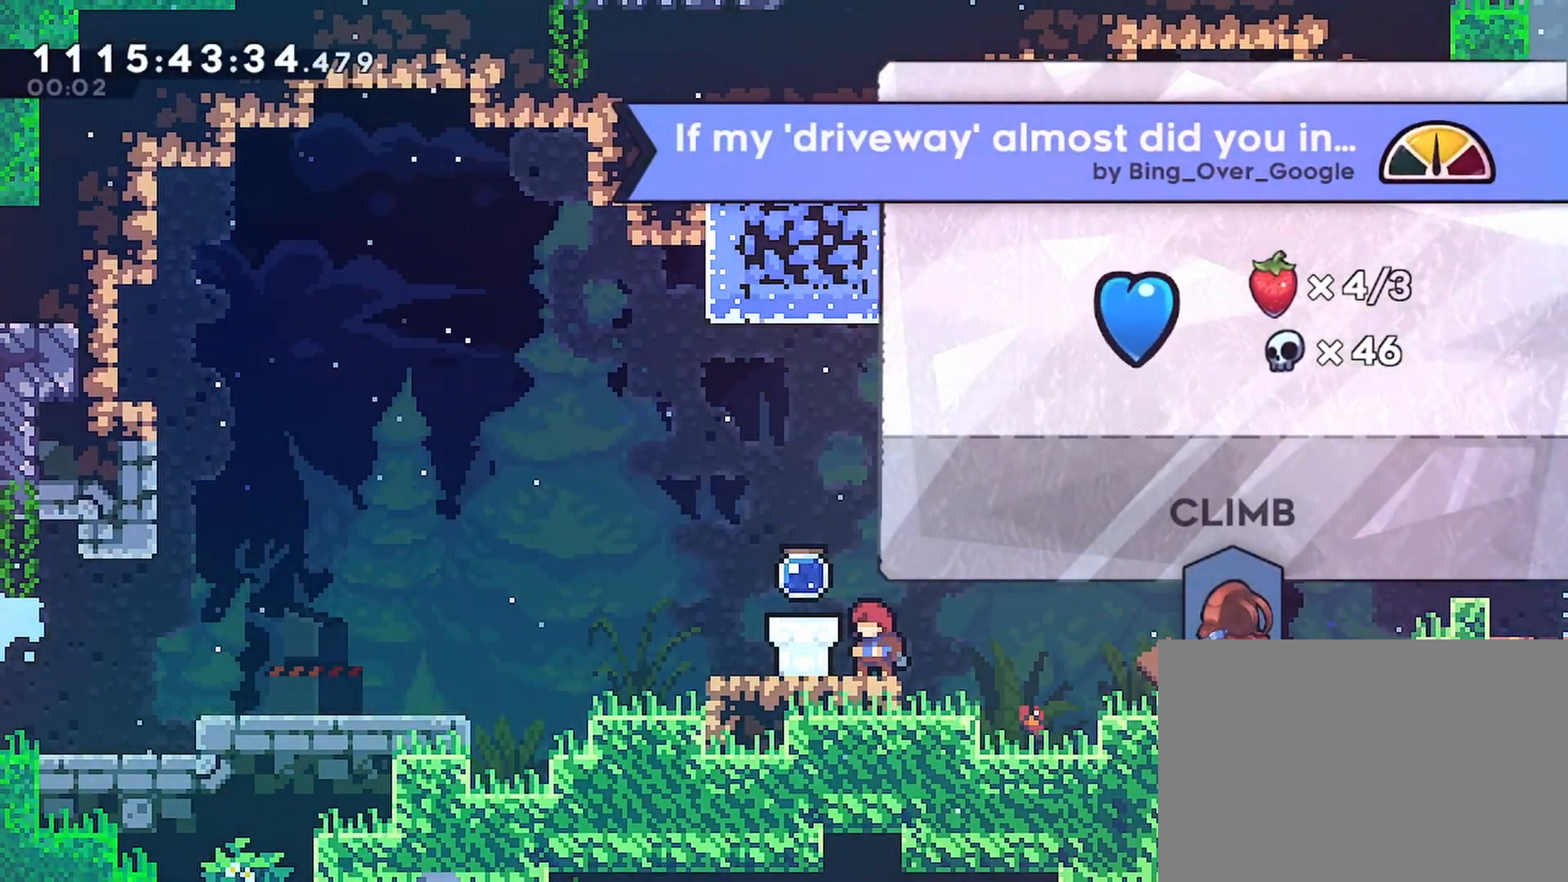
{"dt_ms": 500, "buttons": ["R2"], "left_stick": "center", "right_stick": "center", "events": [[350, "R2", "down"]]}
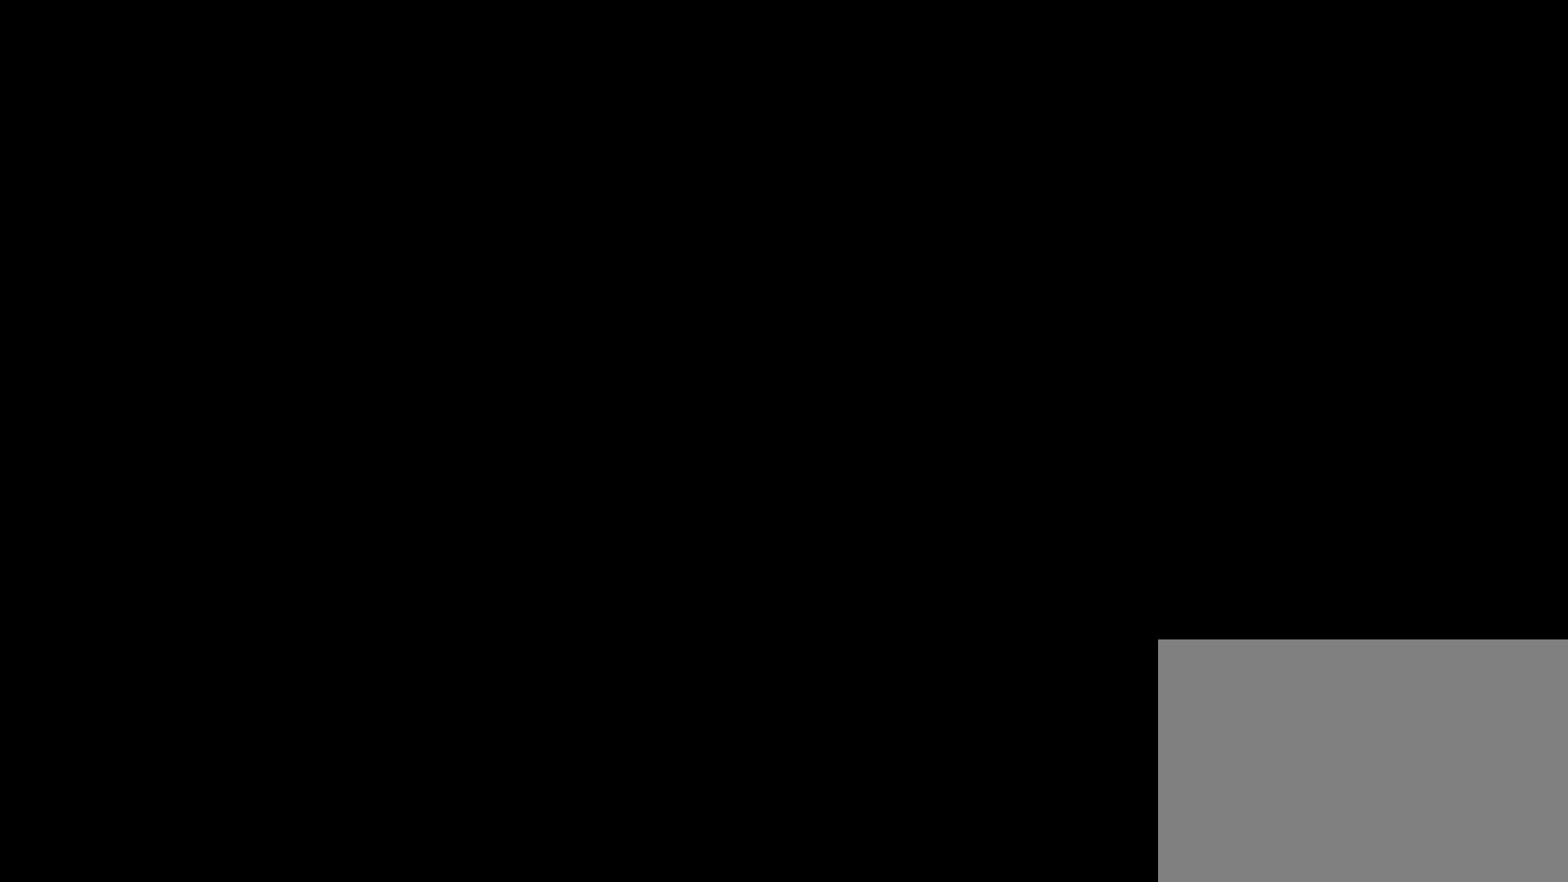
{"dt_ms": 500, "buttons": ["R2"], "left_stick": "center", "right_stick": "center", "events": []}
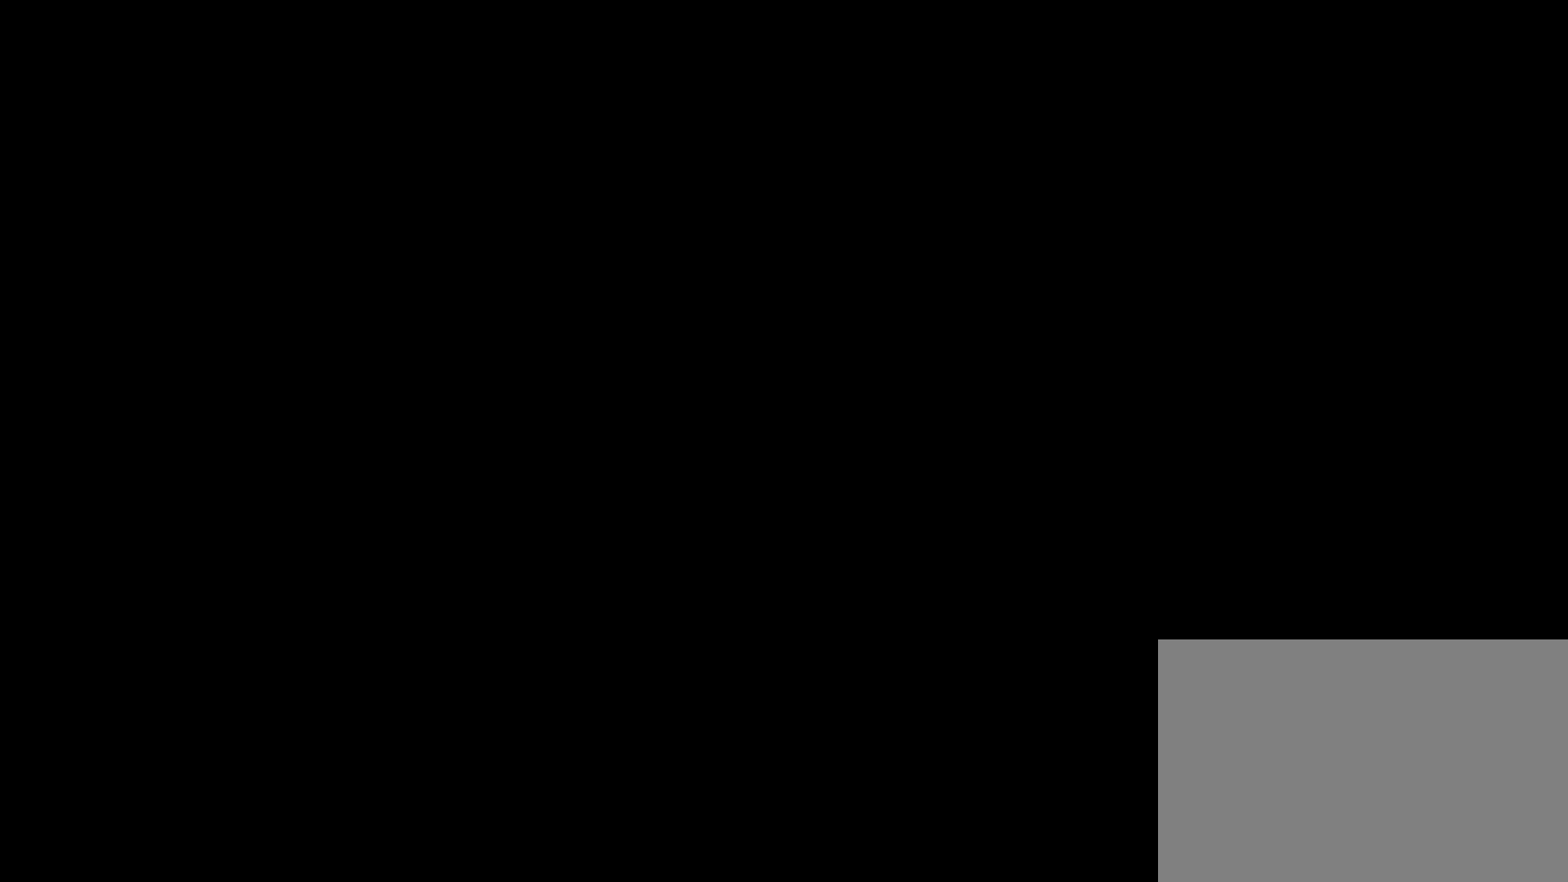
{"dt_ms": 500, "buttons": ["R2"], "left_stick": "center", "right_stick": "center", "events": []}
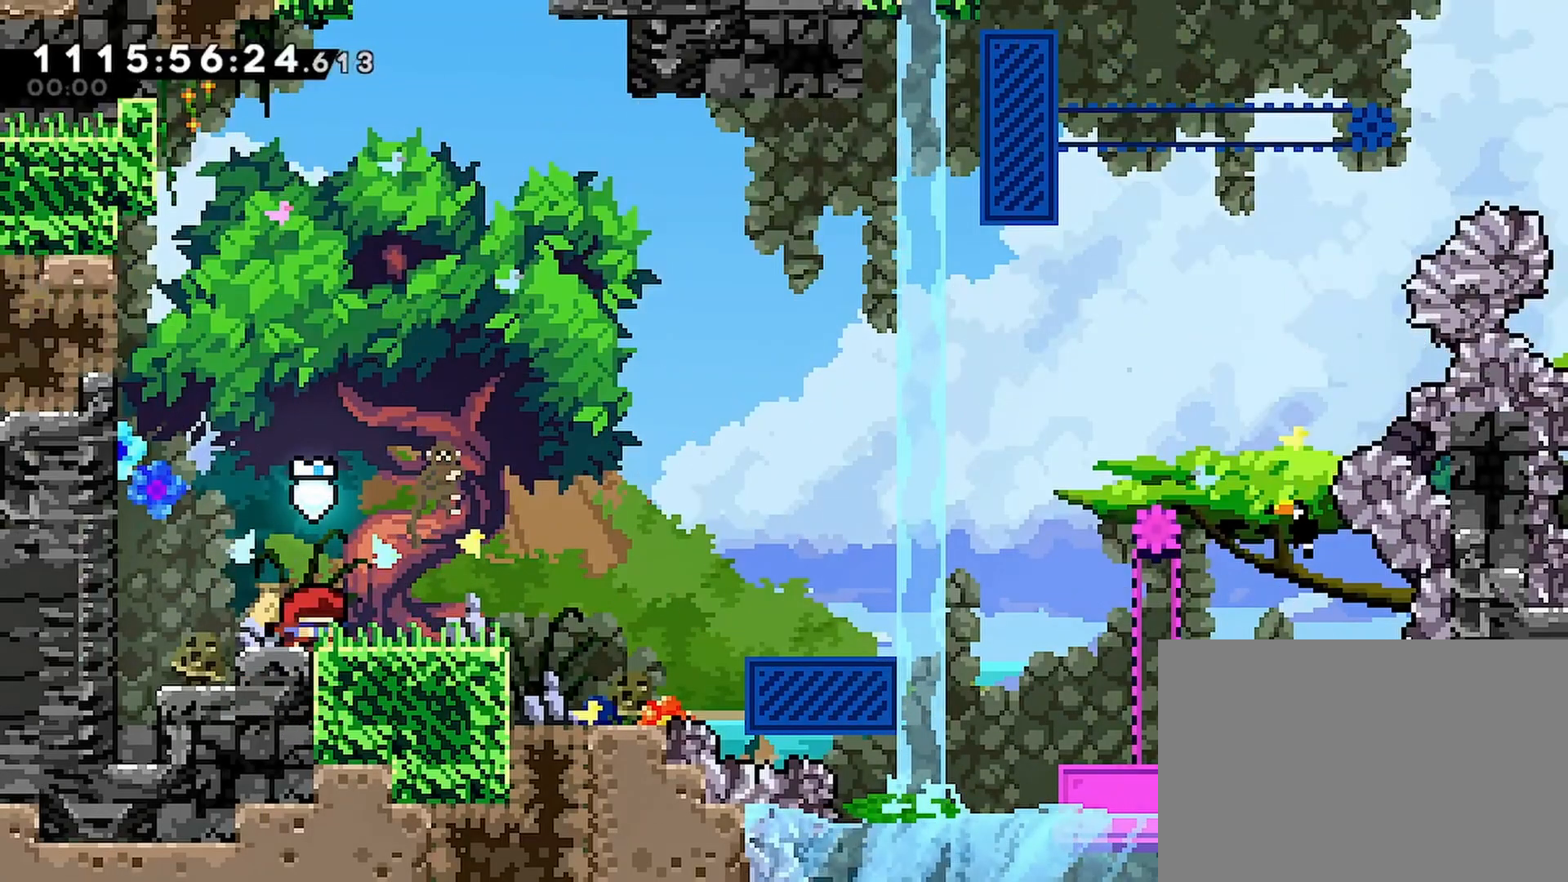
{"dt_ms": 500, "buttons": ["R2"], "left_stick": "center", "right_stick": "center", "events": [[50, "CROSS", "down"], [233, "CROSS", "up"]]}
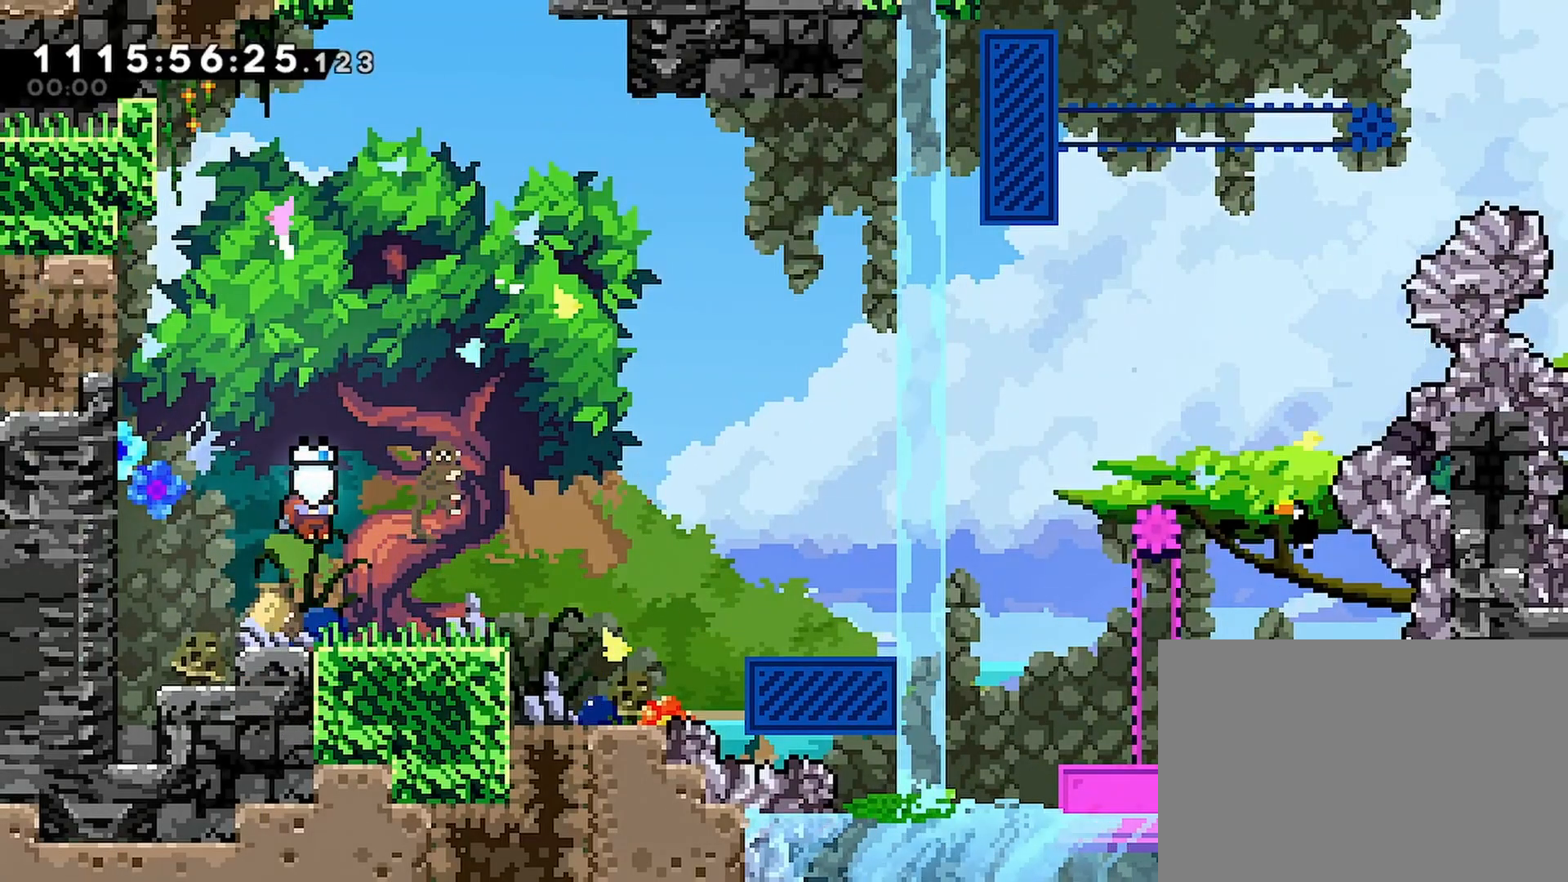
{"dt_ms": 500, "buttons": ["R1", "R2", "DPAD_RIGHT"], "left_stick": "center", "right_stick": "center", "events": [[317, "CROSS", "down"], [317, "R1", "down"], [350, "DPAD_RIGHT", "down"], [500, "CROSS", "up"]]}
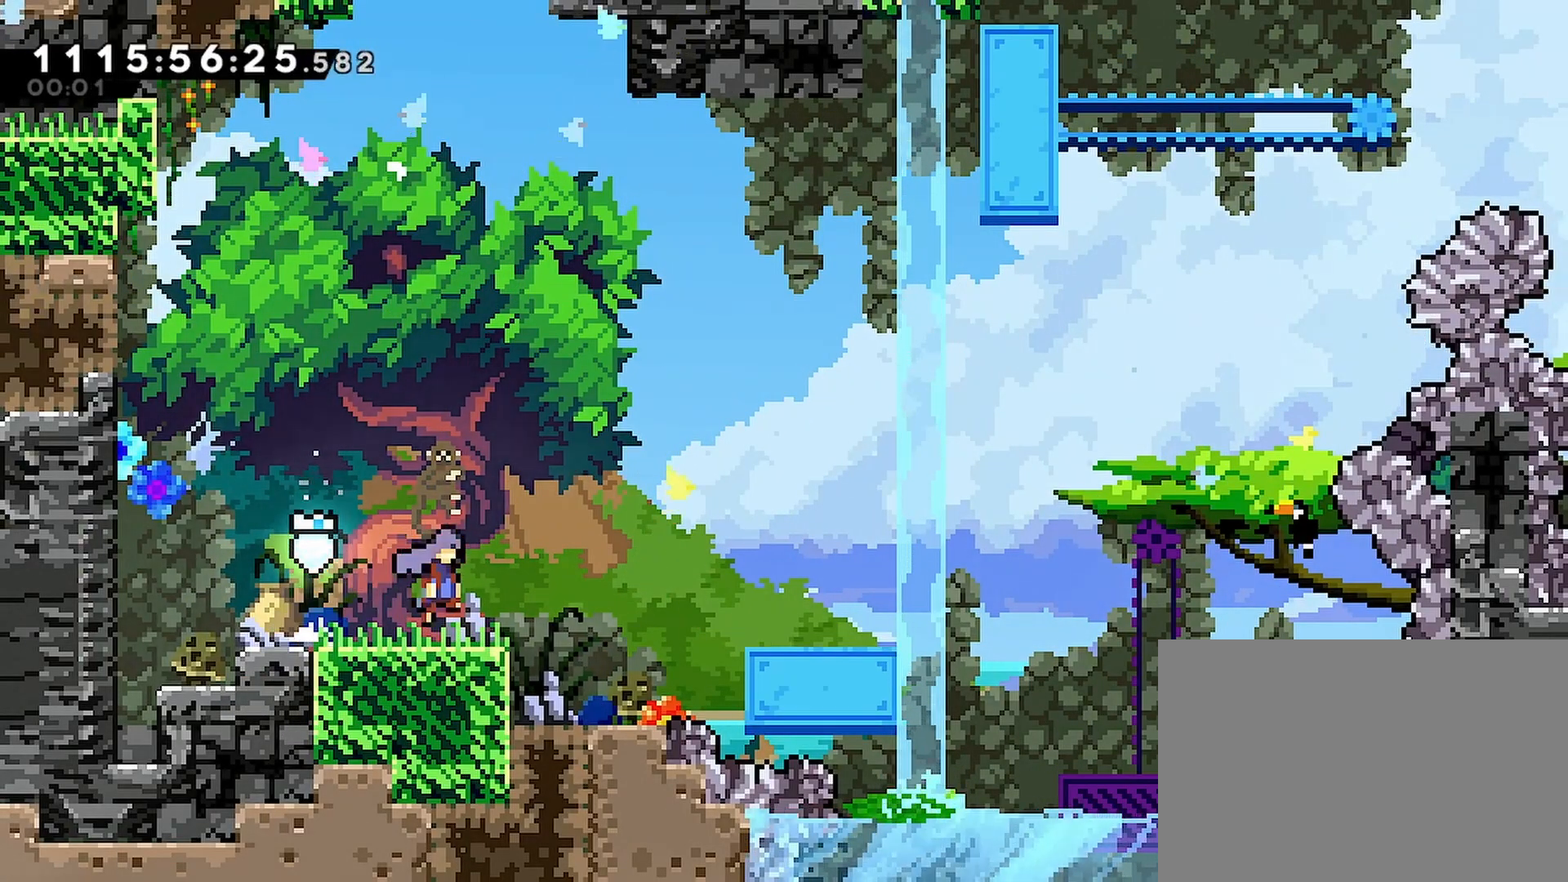
{"dt_ms": 500, "buttons": ["R2"], "left_stick": "center", "right_stick": "center", "events": [[17, "R1", "up"], [150, "DPAD_RIGHT", "up"]]}
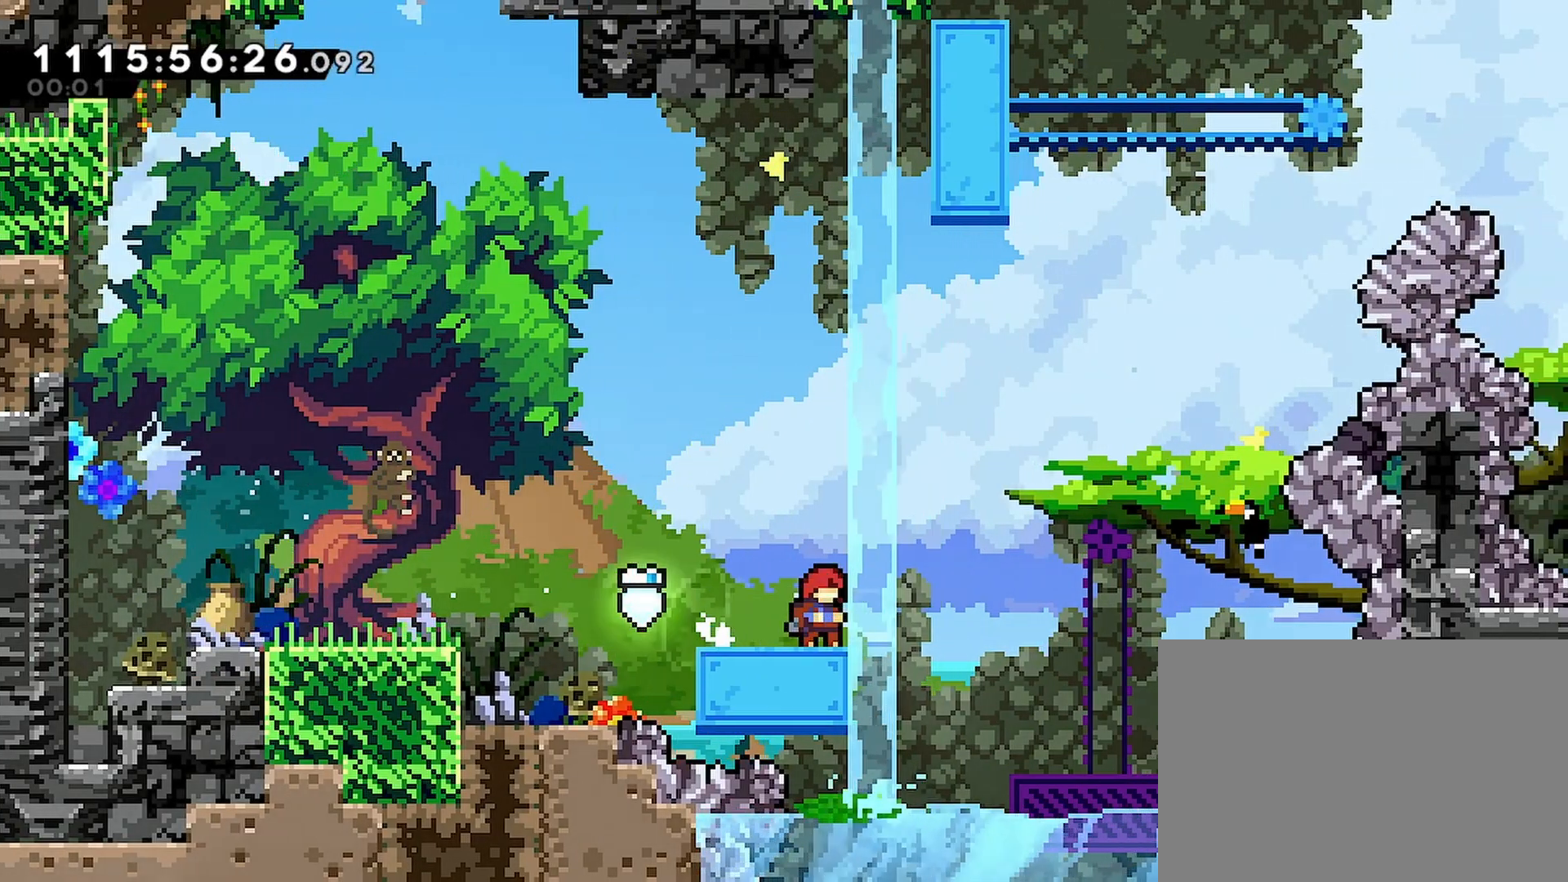
{"dt_ms": 500, "buttons": ["R2", "DPAD_RIGHT"], "left_stick": "center", "right_stick": "center", "events": [[167, "DPAD_RIGHT", "down"], [250, "CROSS", "down"], [350, "CROSS", "up"]]}
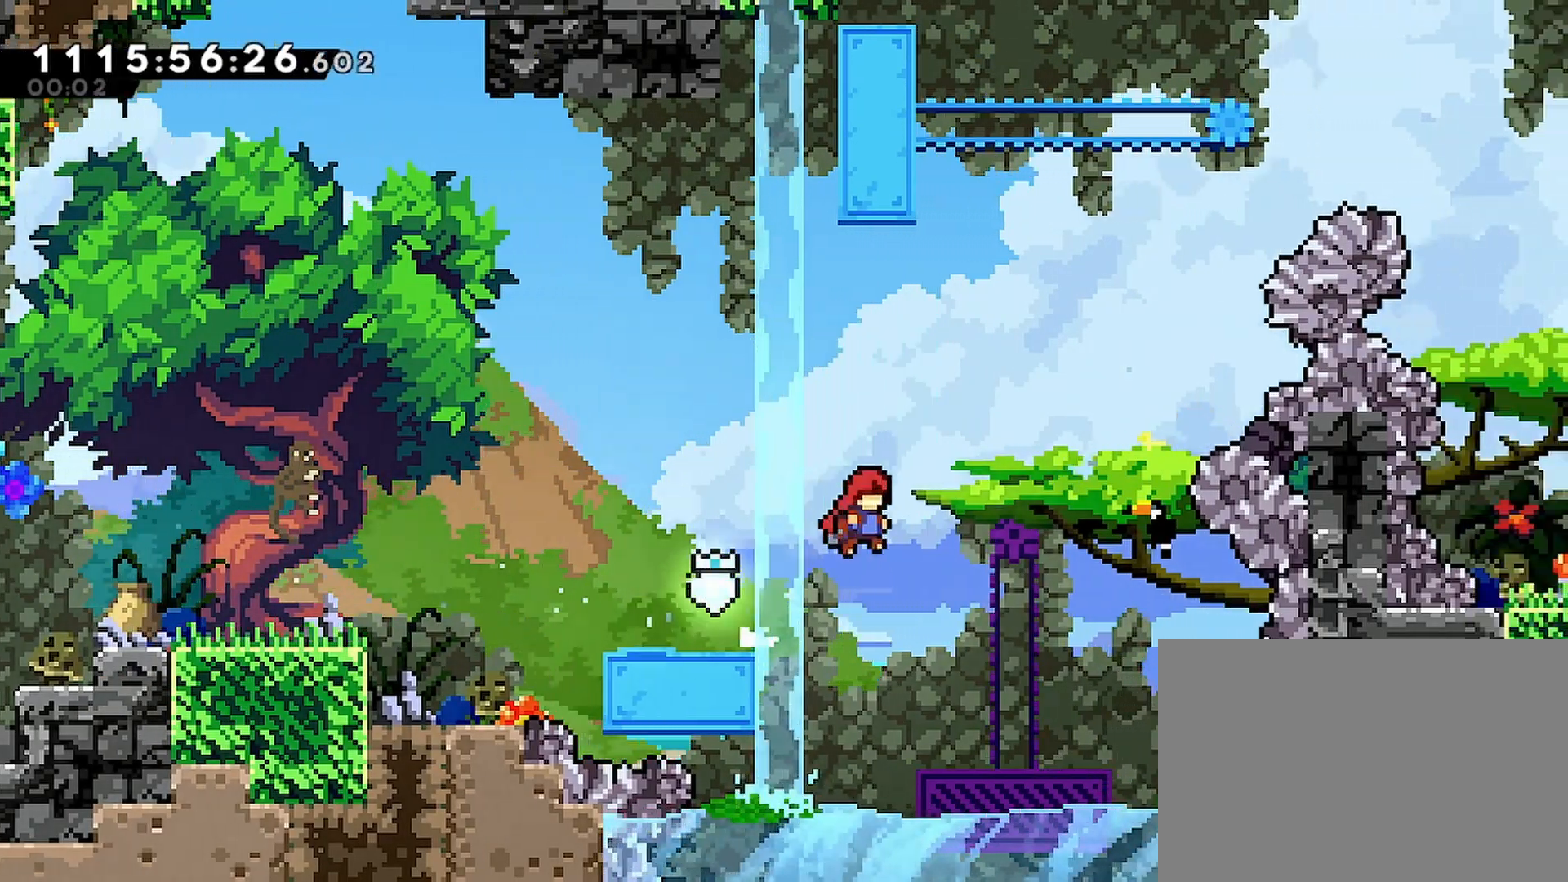
{"dt_ms": 500, "buttons": ["R2"], "left_stick": "center", "right_stick": "center", "events": [[333, "DPAD_RIGHT", "up"]]}
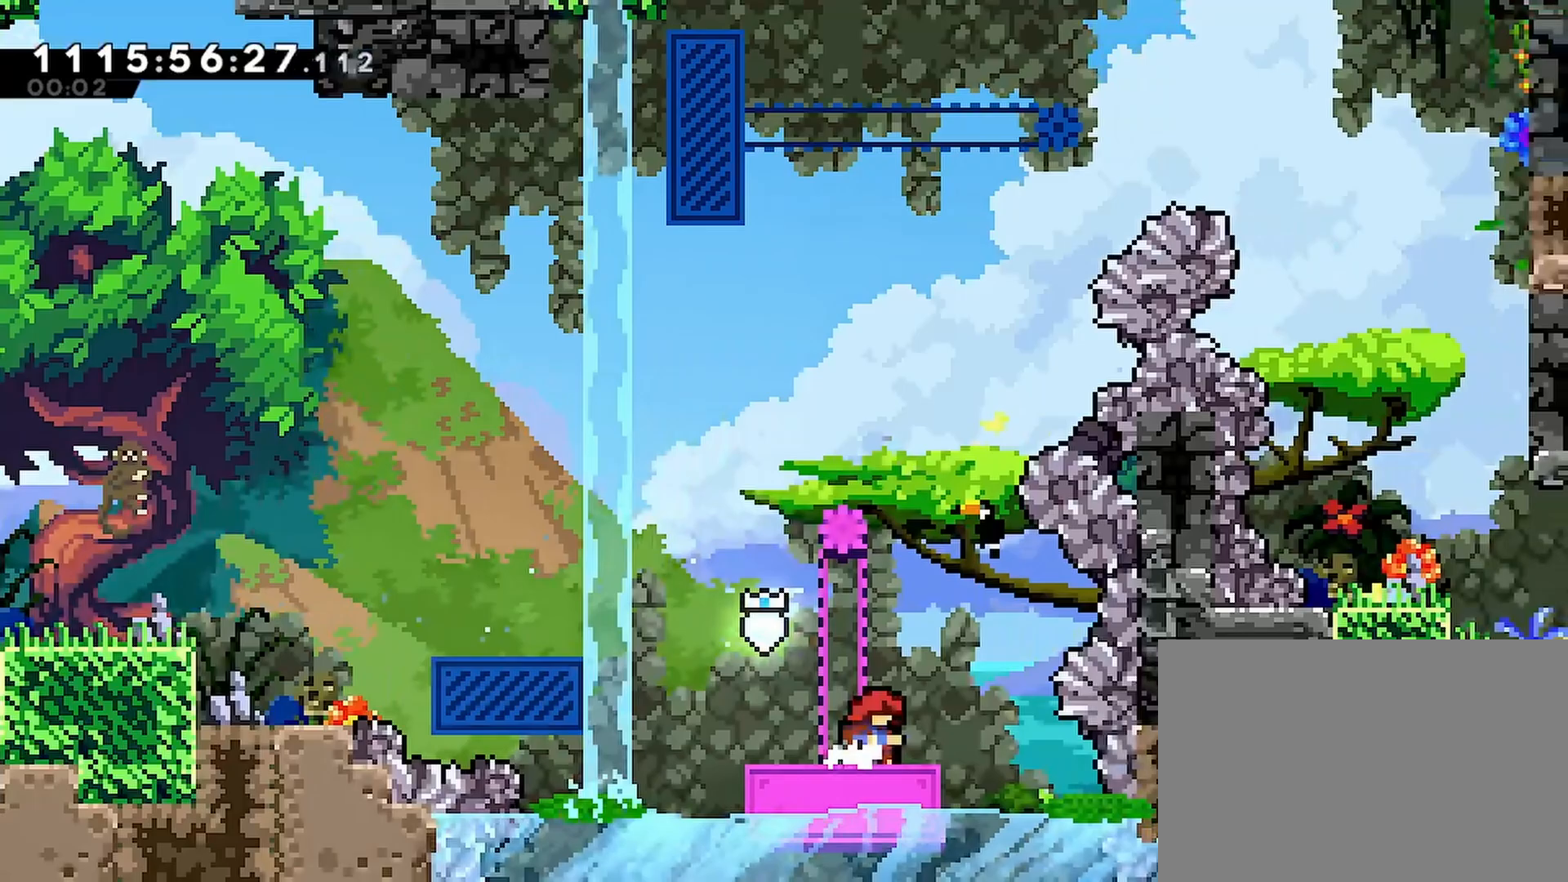
{"dt_ms": 500, "buttons": ["CROSS", "R2", "DPAD_RIGHT"], "left_stick": "center", "right_stick": "center"}
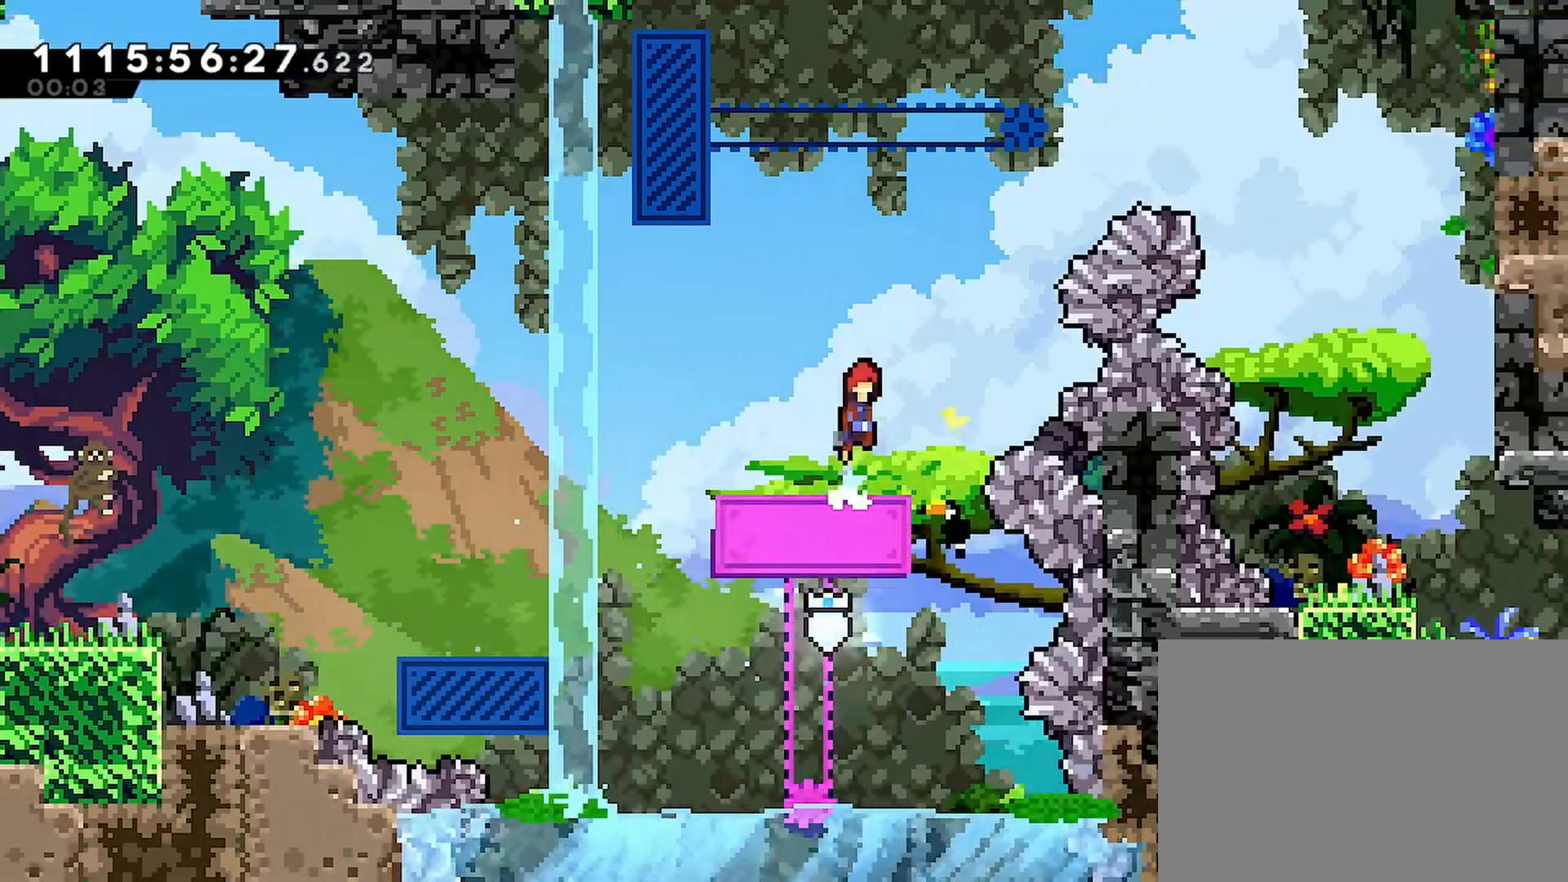
{"dt_ms": 500, "buttons": ["R2", "DPAD_RIGHT"], "left_stick": "center", "right_stick": "center", "events": [[283, "SQUARE", "down"], [333, "CROSS", "up"], [400, "SQUARE", "up"]]}
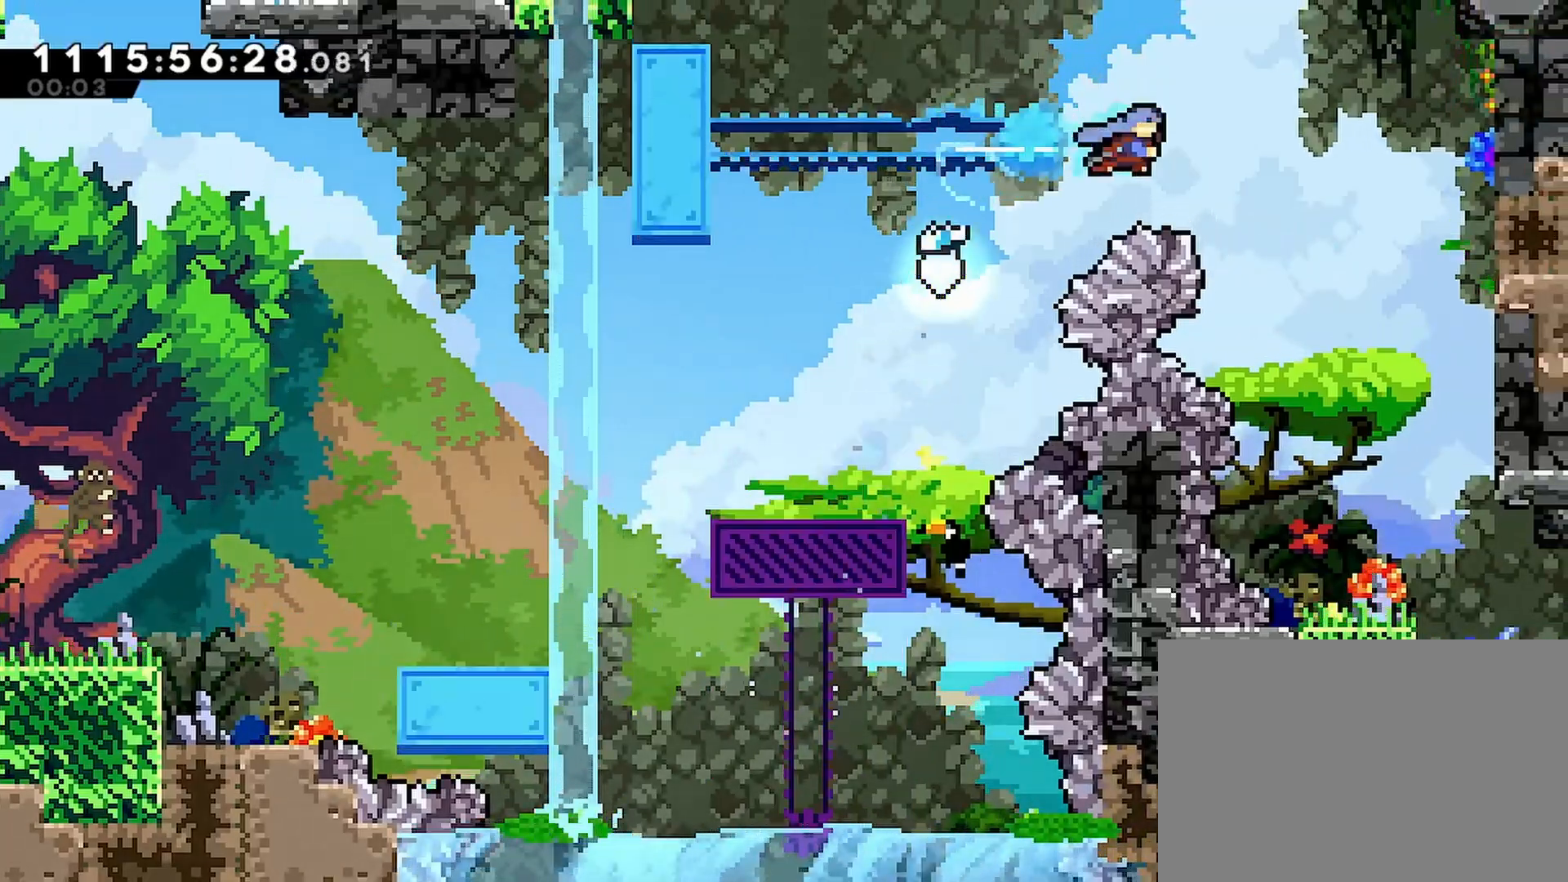
{"dt_ms": 500, "buttons": ["DPAD_DOWN", "DPAD_RIGHT"], "left_stick": "center", "right_stick": "center", "events": [[167, "DPAD_DOWN", "down"], [183, "R2", "up"]]}
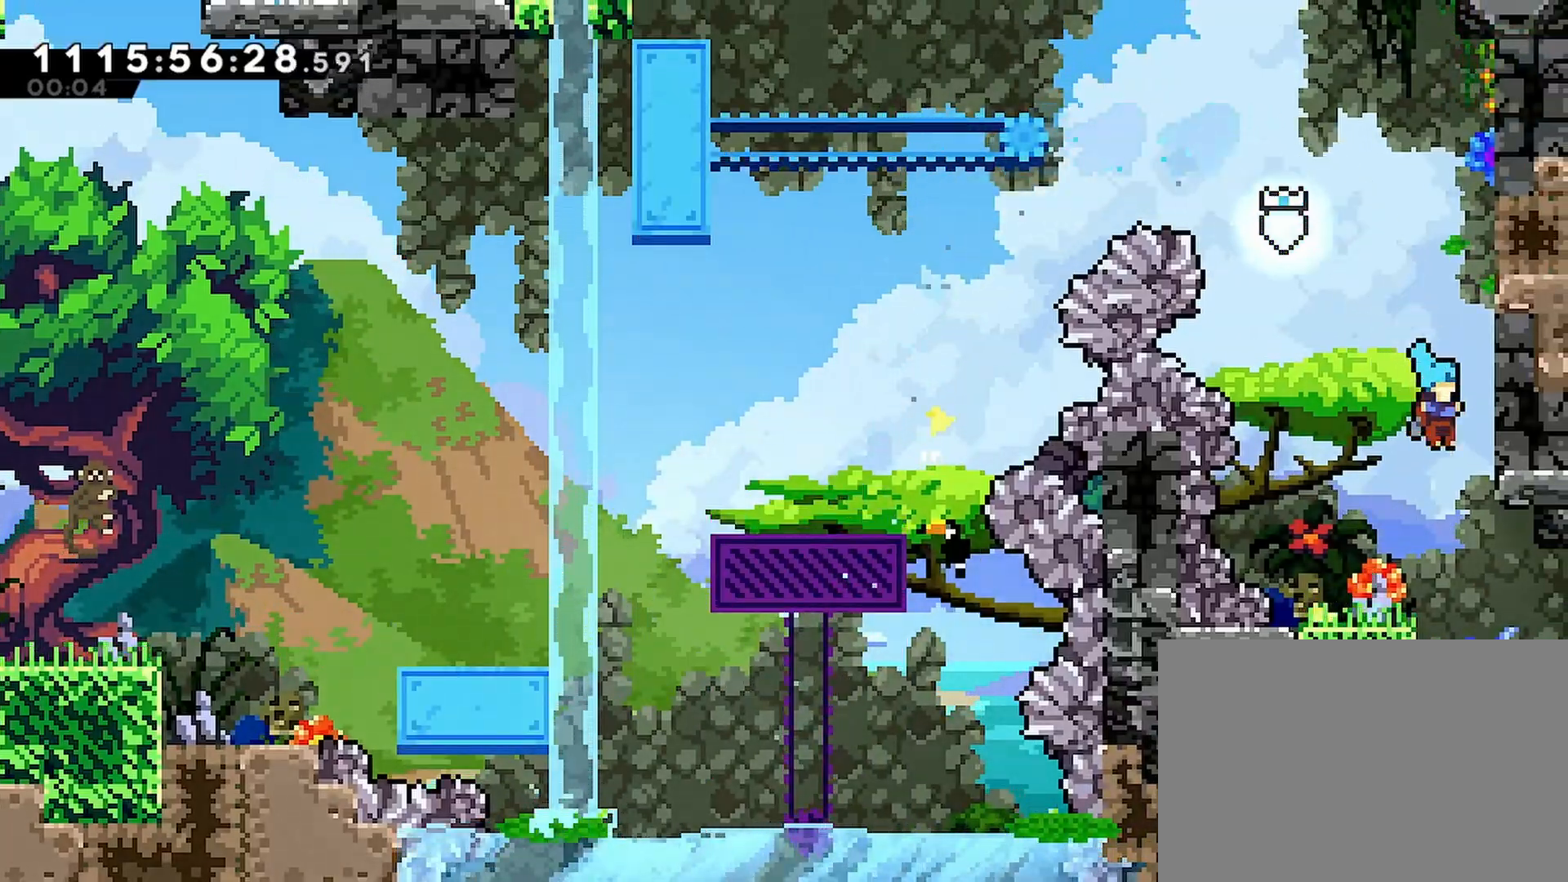
{"dt_ms": 500, "buttons": ["DPAD_DOWN", "DPAD_RIGHT"], "left_stick": "center", "right_stick": "center", "events": [[200, "R1", "down"], [250, "CROSS", "down"], [317, "CROSS", "up"], [367, "R1", "up"]]}
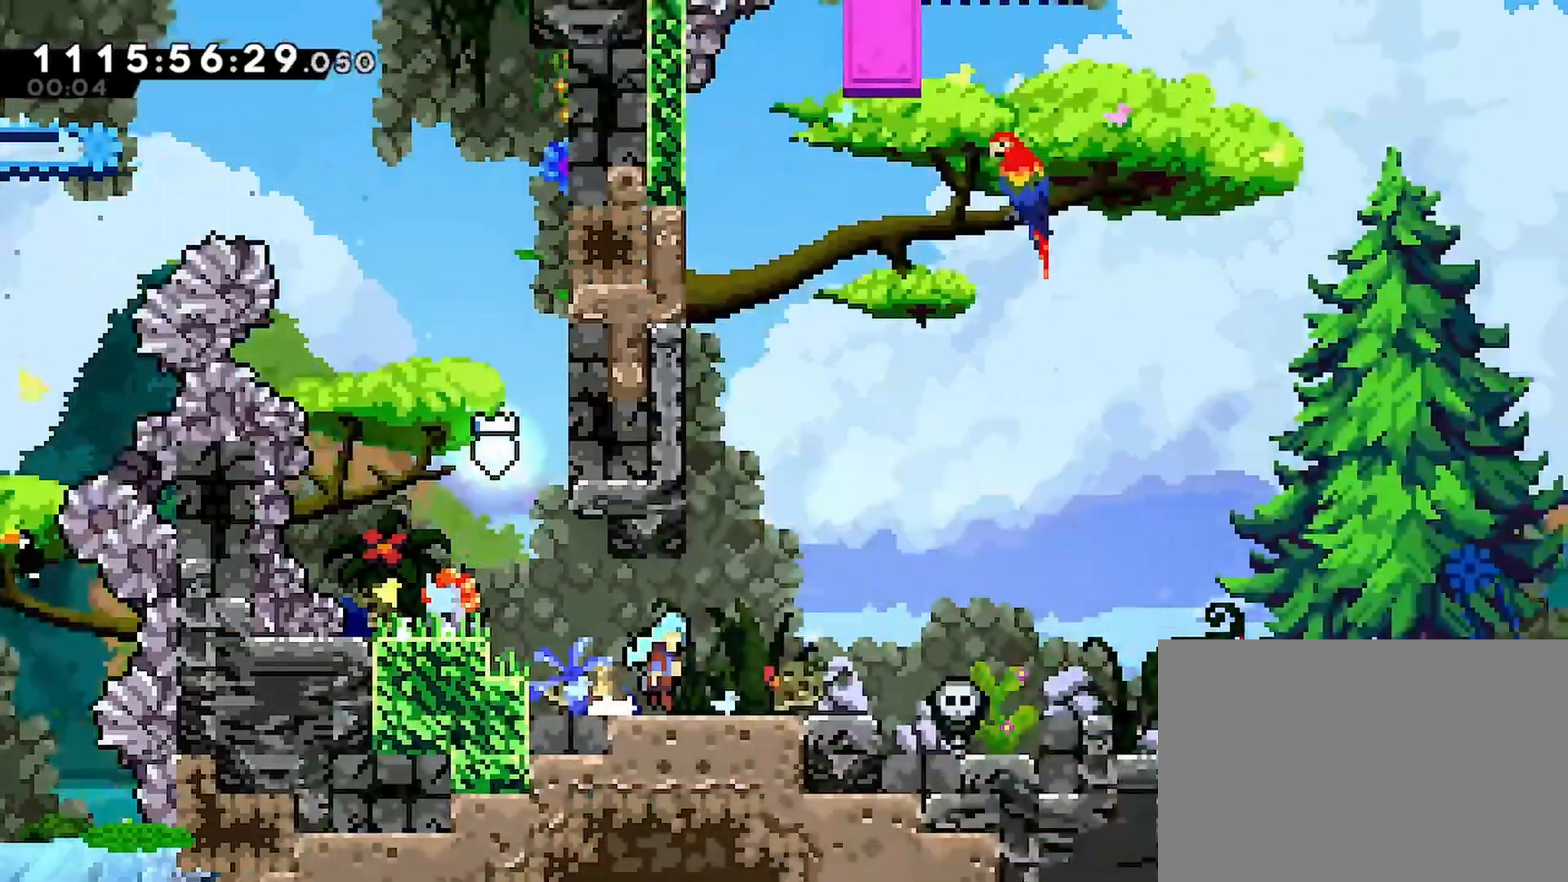
{"dt_ms": 500, "buttons": ["R2", "DPAD_RIGHT"], "left_stick": "center", "right_stick": "center", "events": [[267, "DPAD_DOWN", "up"], [417, "R2", "down"]]}
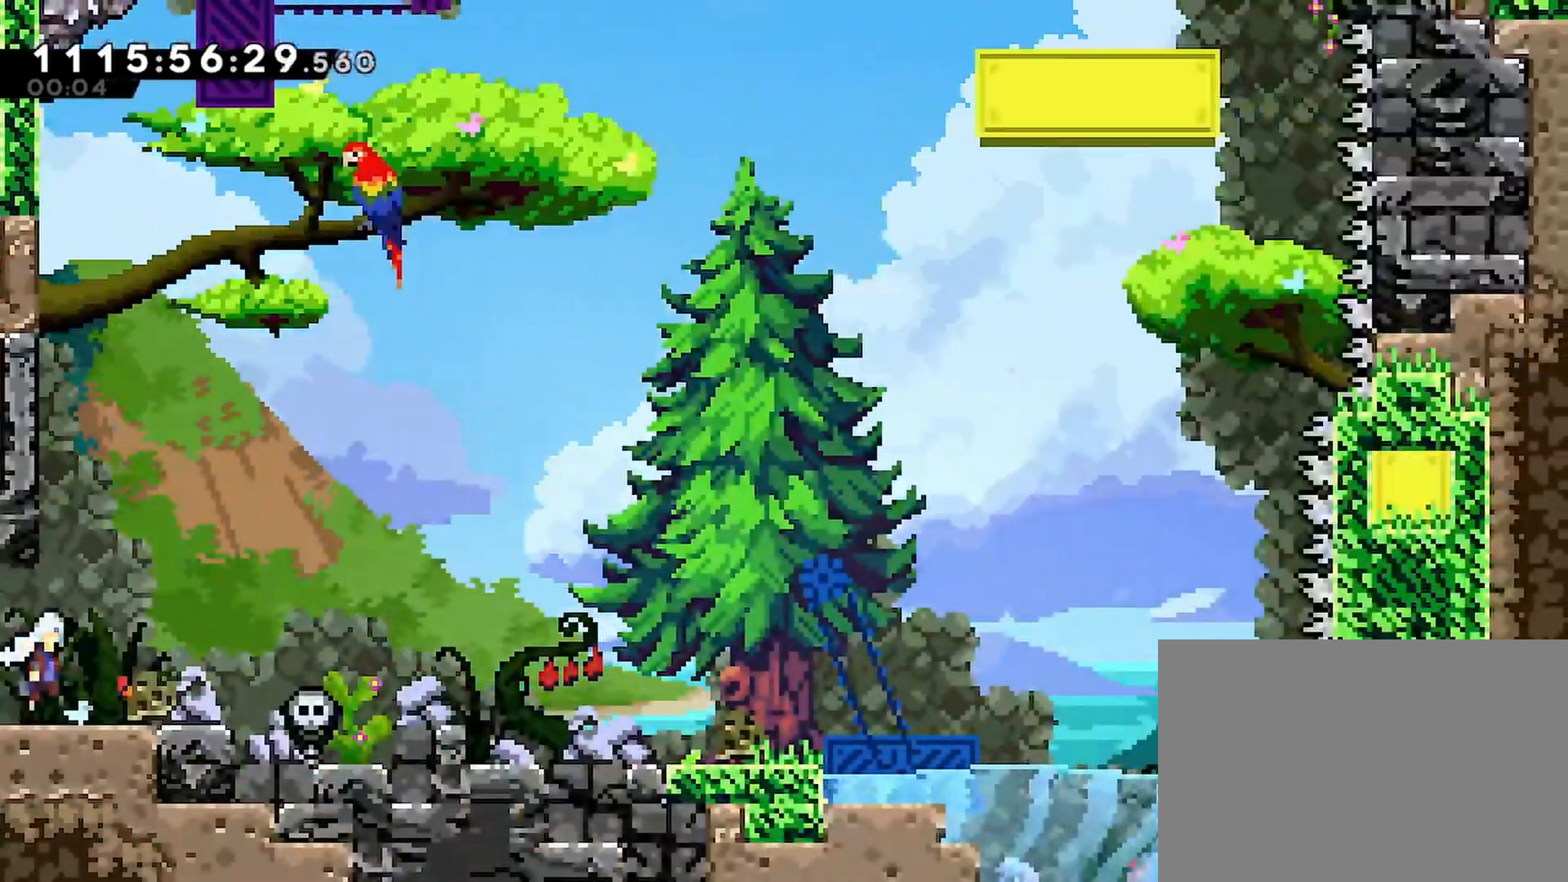
{"dt_ms": 500, "buttons": ["CROSS", "R2"], "left_stick": "center", "right_stick": "center", "events": [[50, "CROSS", "down"], [400, "DPAD_RIGHT", "up"]]}
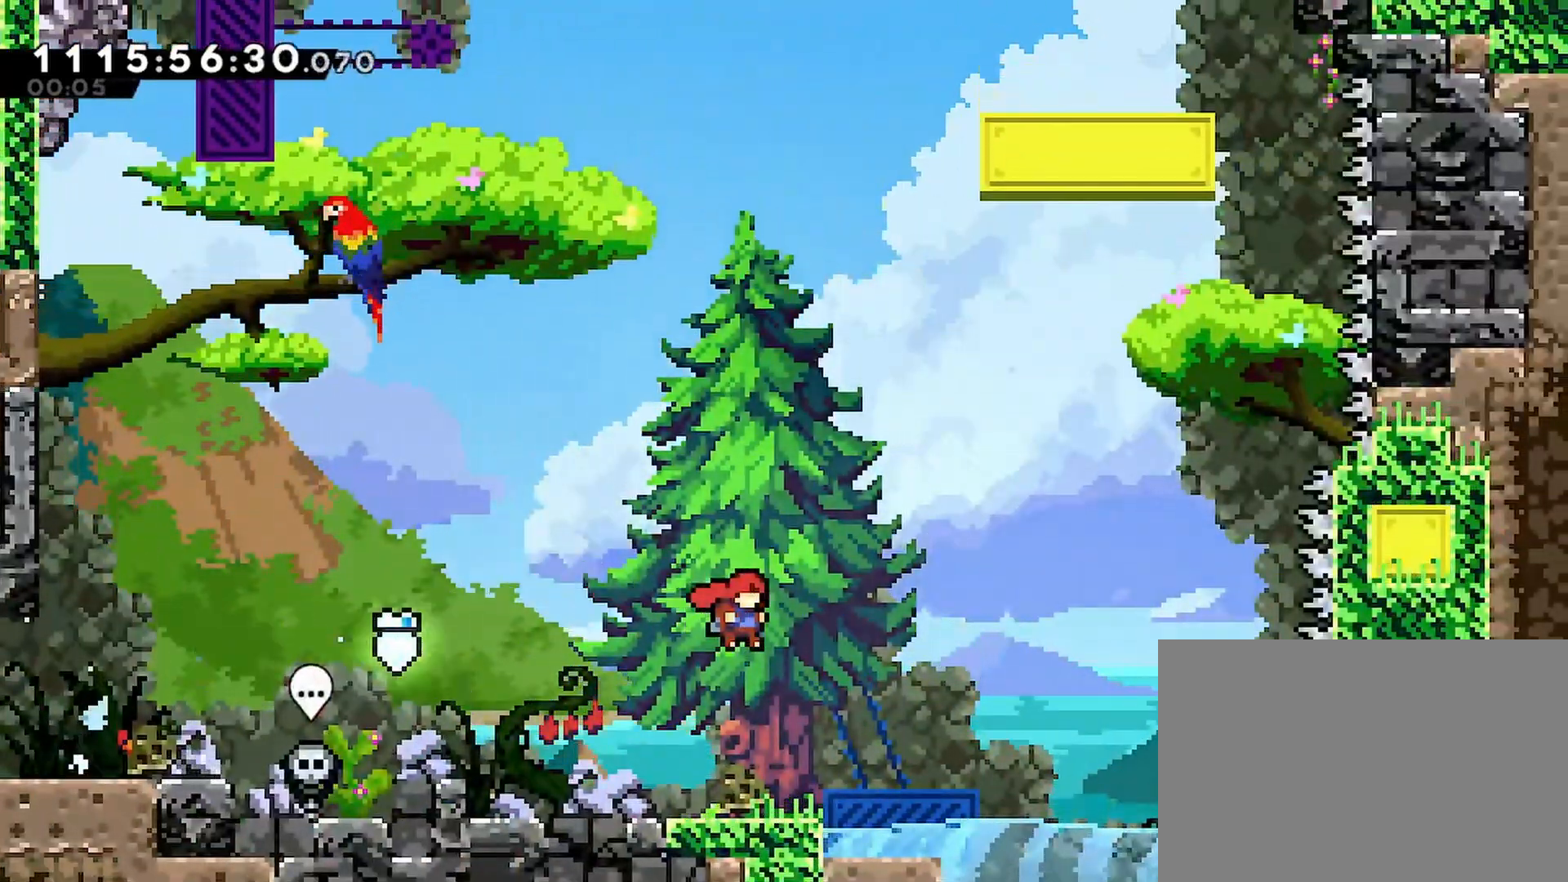
{"dt_ms": 500, "buttons": ["R2"], "left_stick": "center", "right_stick": "center", "events": [[150, "DPAD_UP", "down"], [167, "SQUARE", "down"], [283, "CROSS", "up"], [300, "SQUARE", "up"], [383, "DPAD_UP", "up"]]}
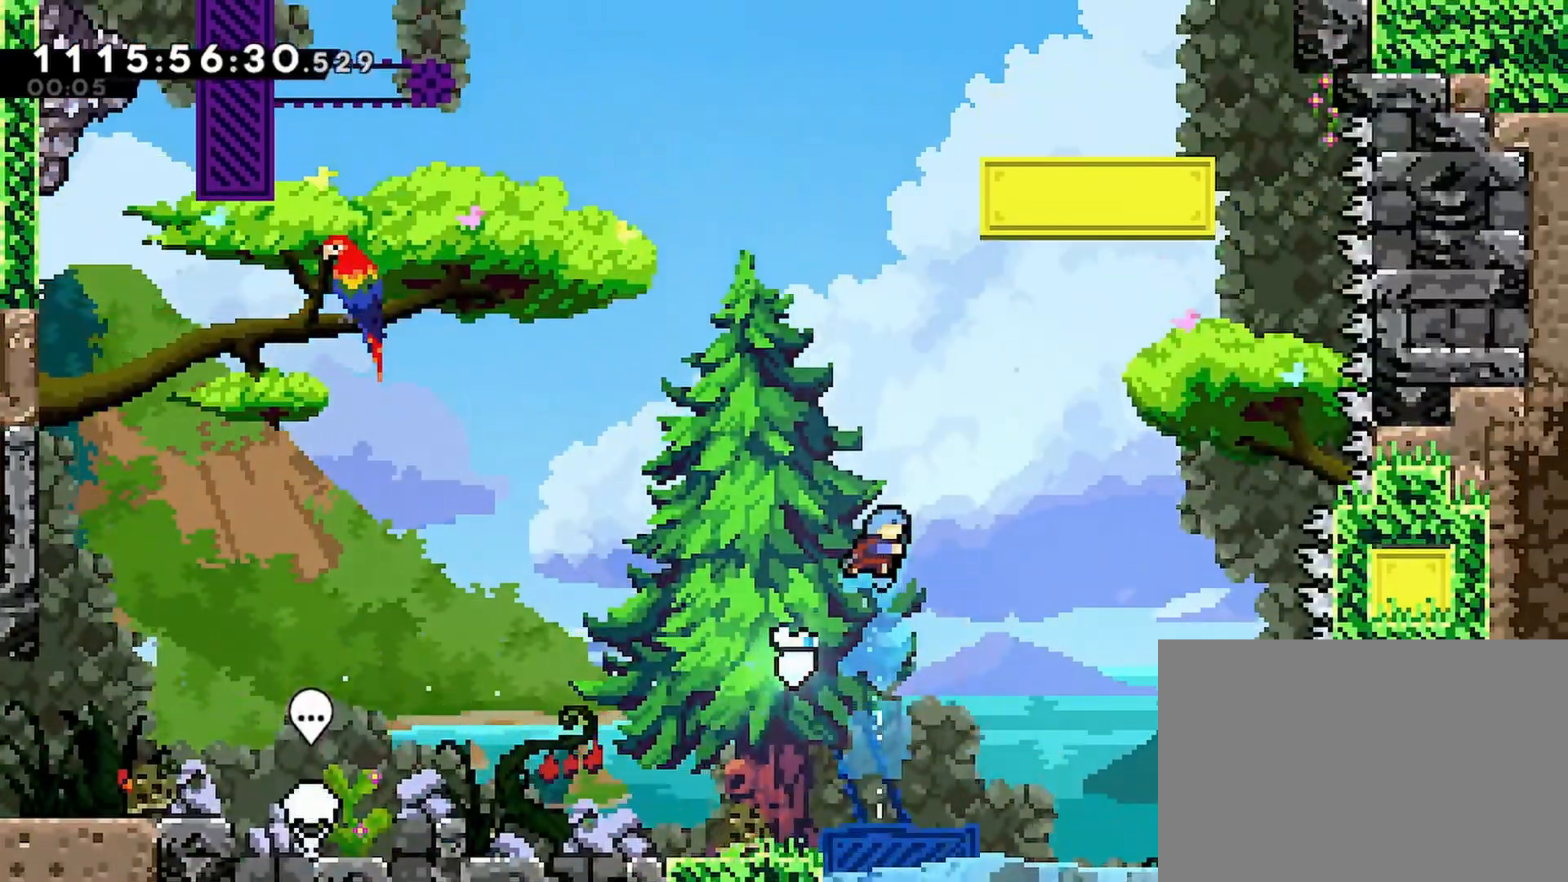
{"dt_ms": 500, "buttons": ["R2", "DPAD_DOWN"], "left_stick": "center", "right_stick": "center", "events": [[150, "DPAD_DOWN", "down"]]}
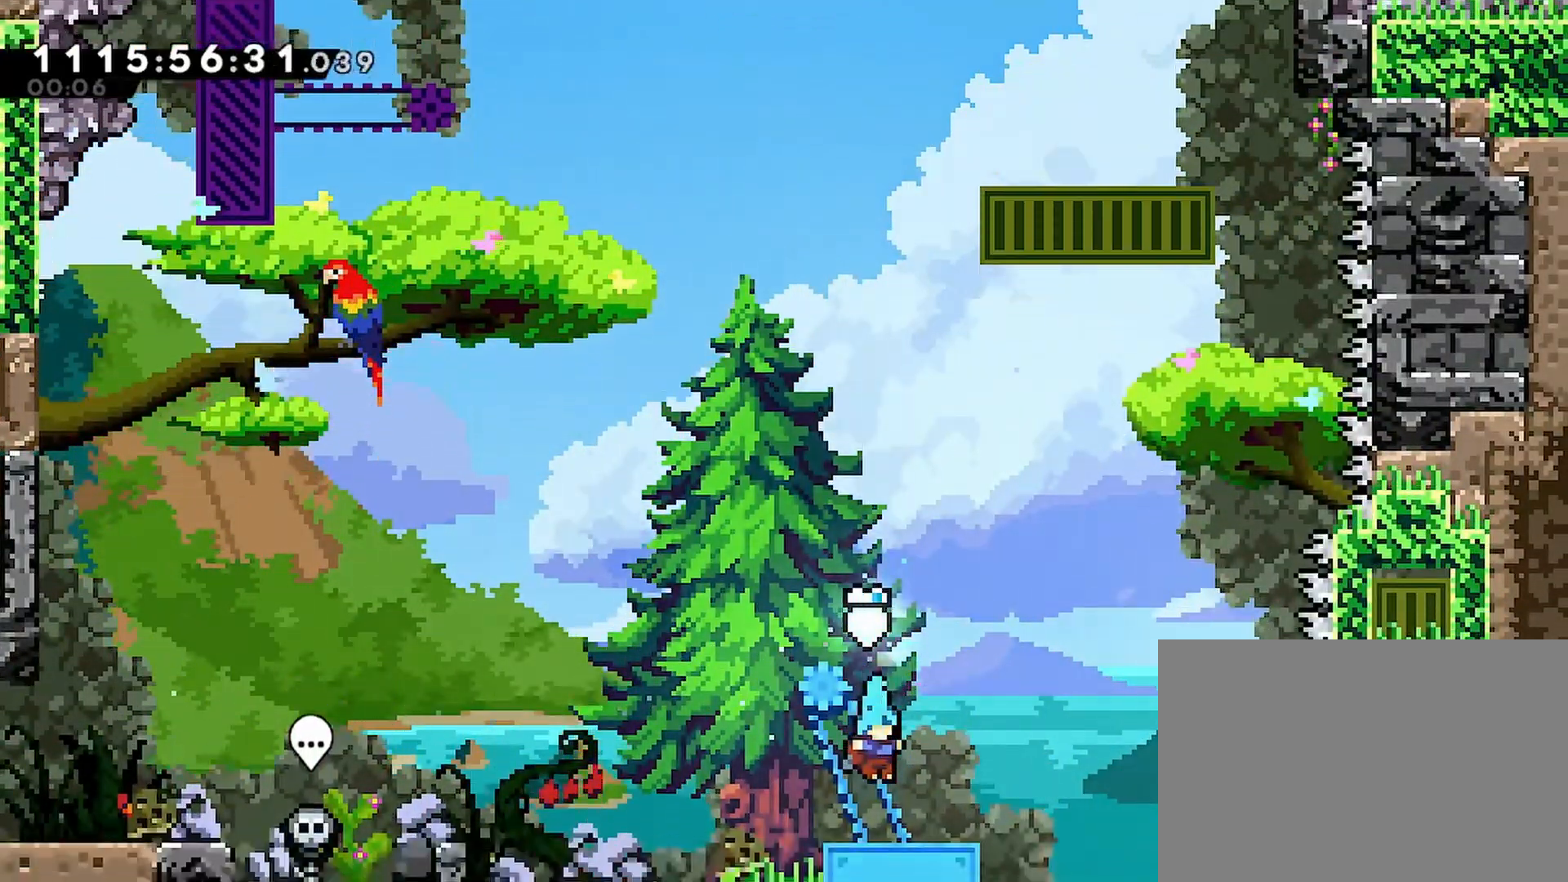
{"dt_ms": 1000, "buttons": ["CROSS", "R2", "DPAD_LEFT"], "left_stick": "center", "right_stick": "center"}
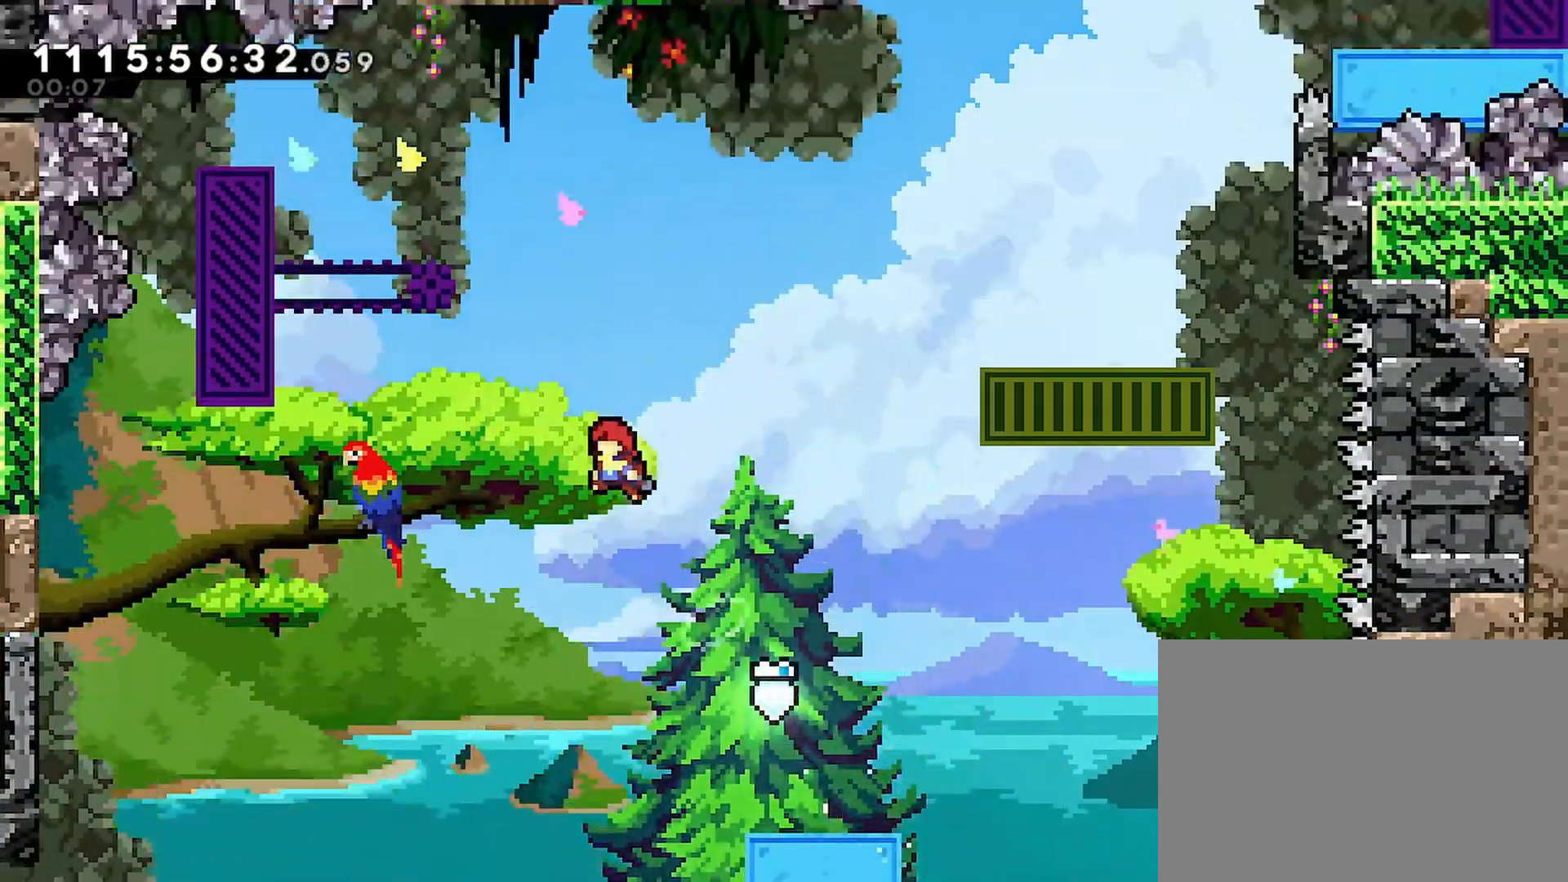
{"dt_ms": 500, "buttons": ["R2", "DPAD_UP", "DPAD_LEFT"], "left_stick": "center", "right_stick": "center", "events": [[17, "DPAD_UP", "down"], [183, "SQUARE", "down"], [317, "CROSS", "up"], [333, "SQUARE", "up"]]}
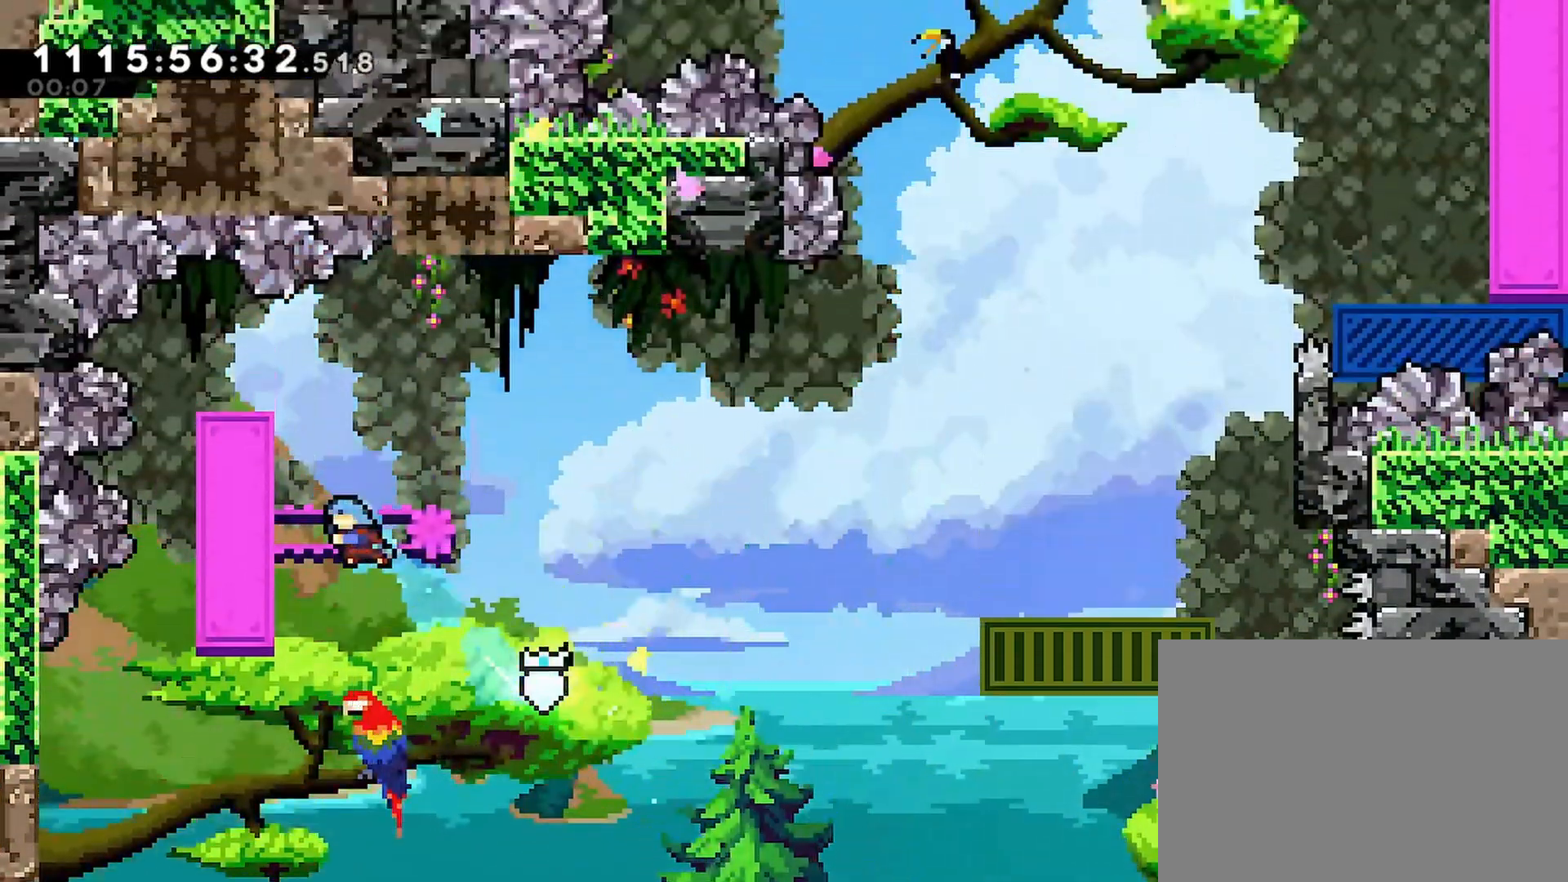
{"dt_ms": 500, "buttons": ["R2", "DPAD_RIGHT"], "left_stick": "center", "right_stick": "center", "events": [[317, "DPAD_LEFT", "up"], [317, "DPAD_UP", "up"], [483, "DPAD_RIGHT", "down"]]}
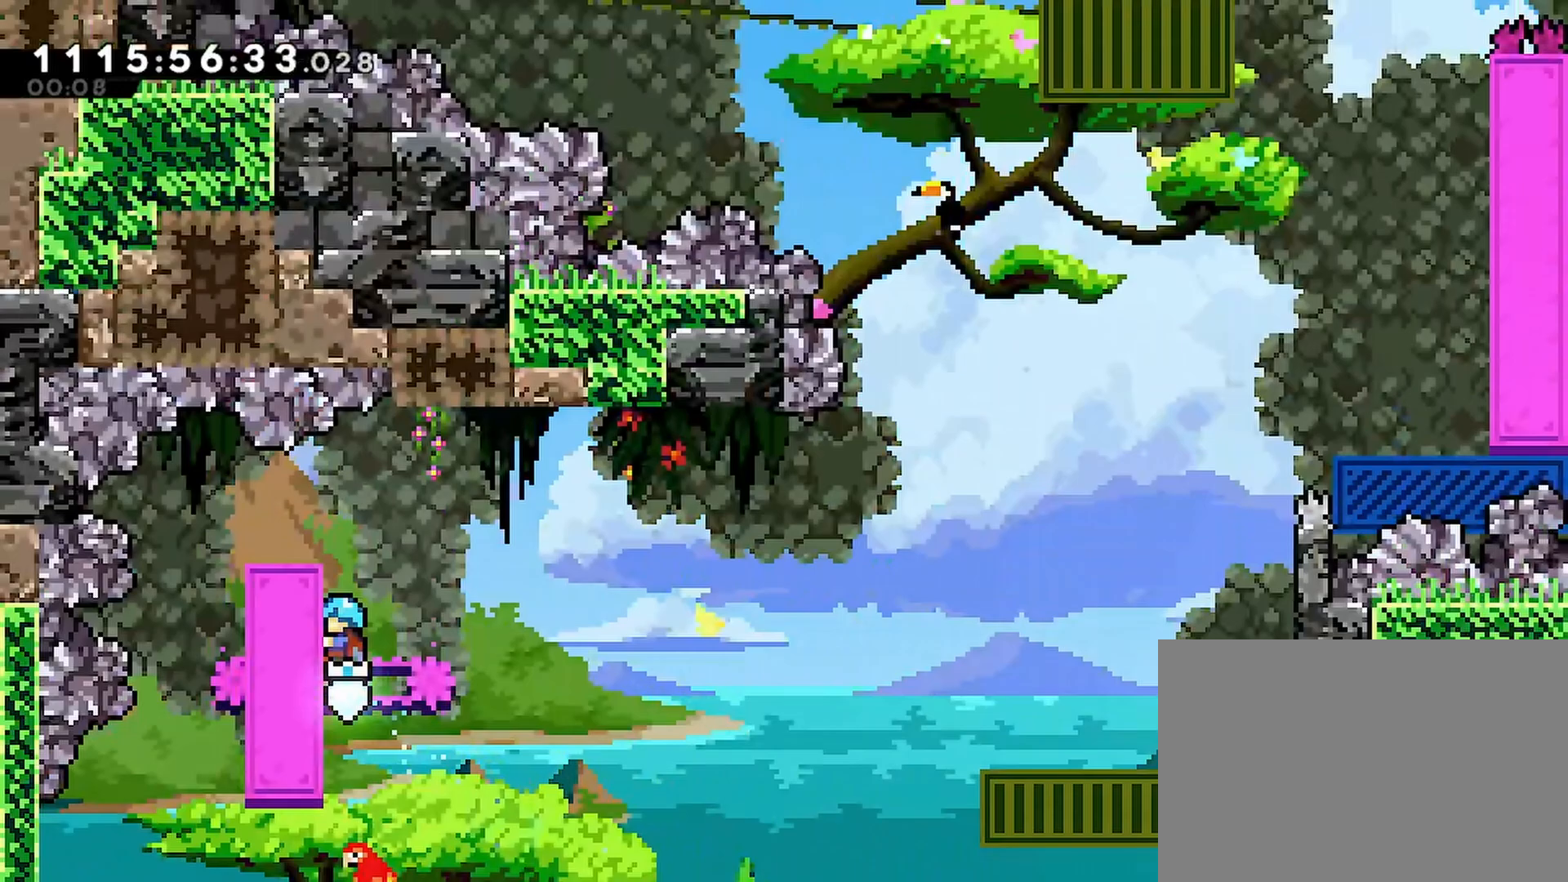
{"dt_ms": 500, "buttons": ["CROSS", "R2", "DPAD_RIGHT"], "left_stick": "center", "right_stick": "center", "events": [[267, "CROSS", "down"]]}
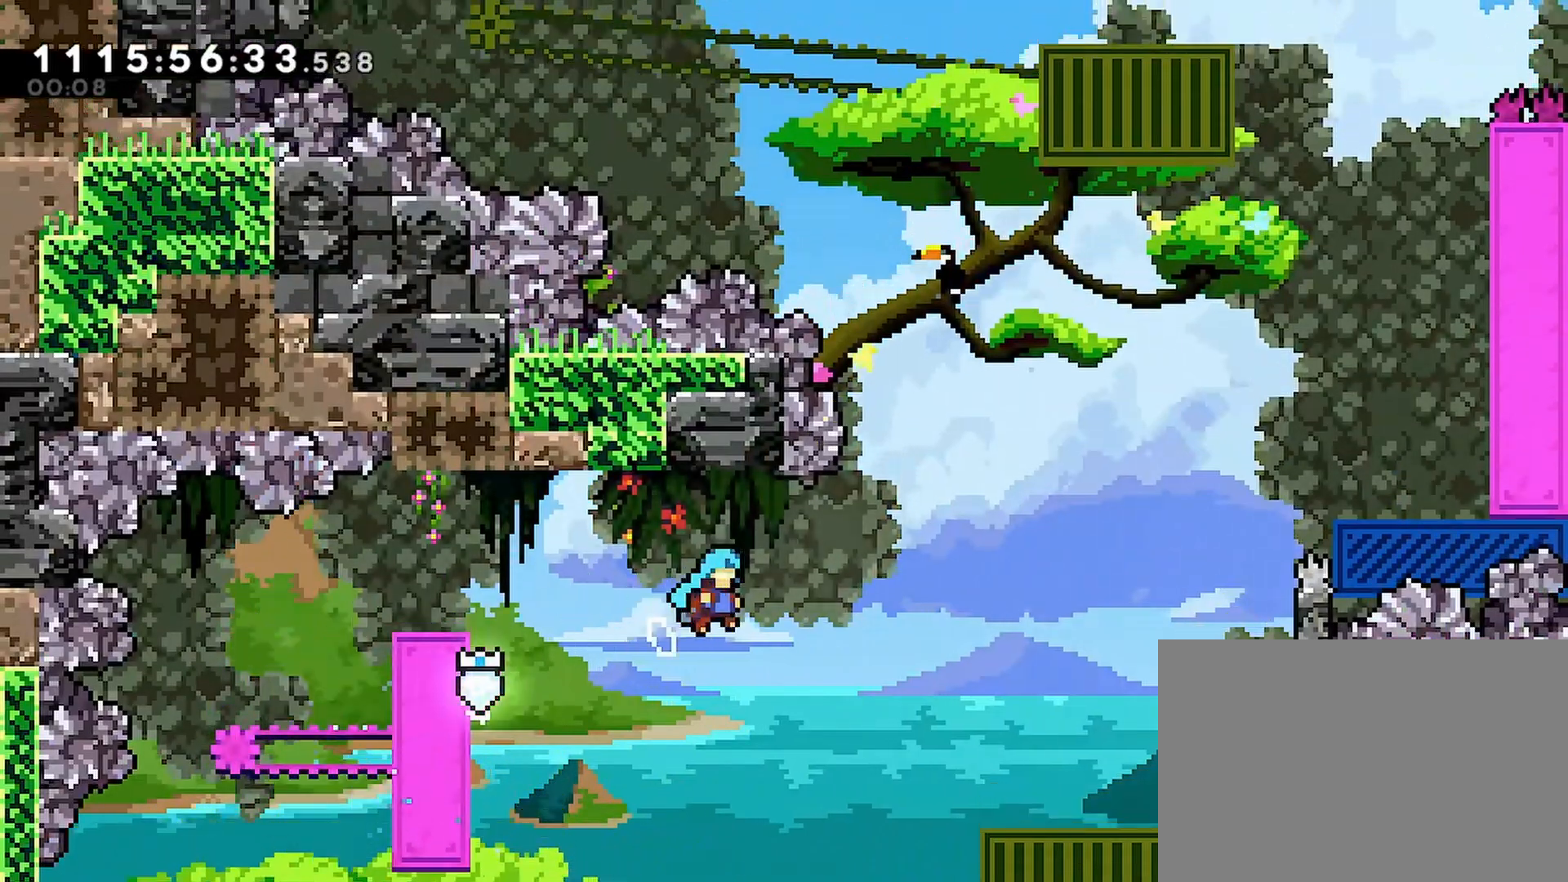
{"dt_ms": 500, "buttons": ["R2", "DPAD_RIGHT"], "left_stick": "center", "right_stick": "center", "events": [[250, "CROSS", "up"]]}
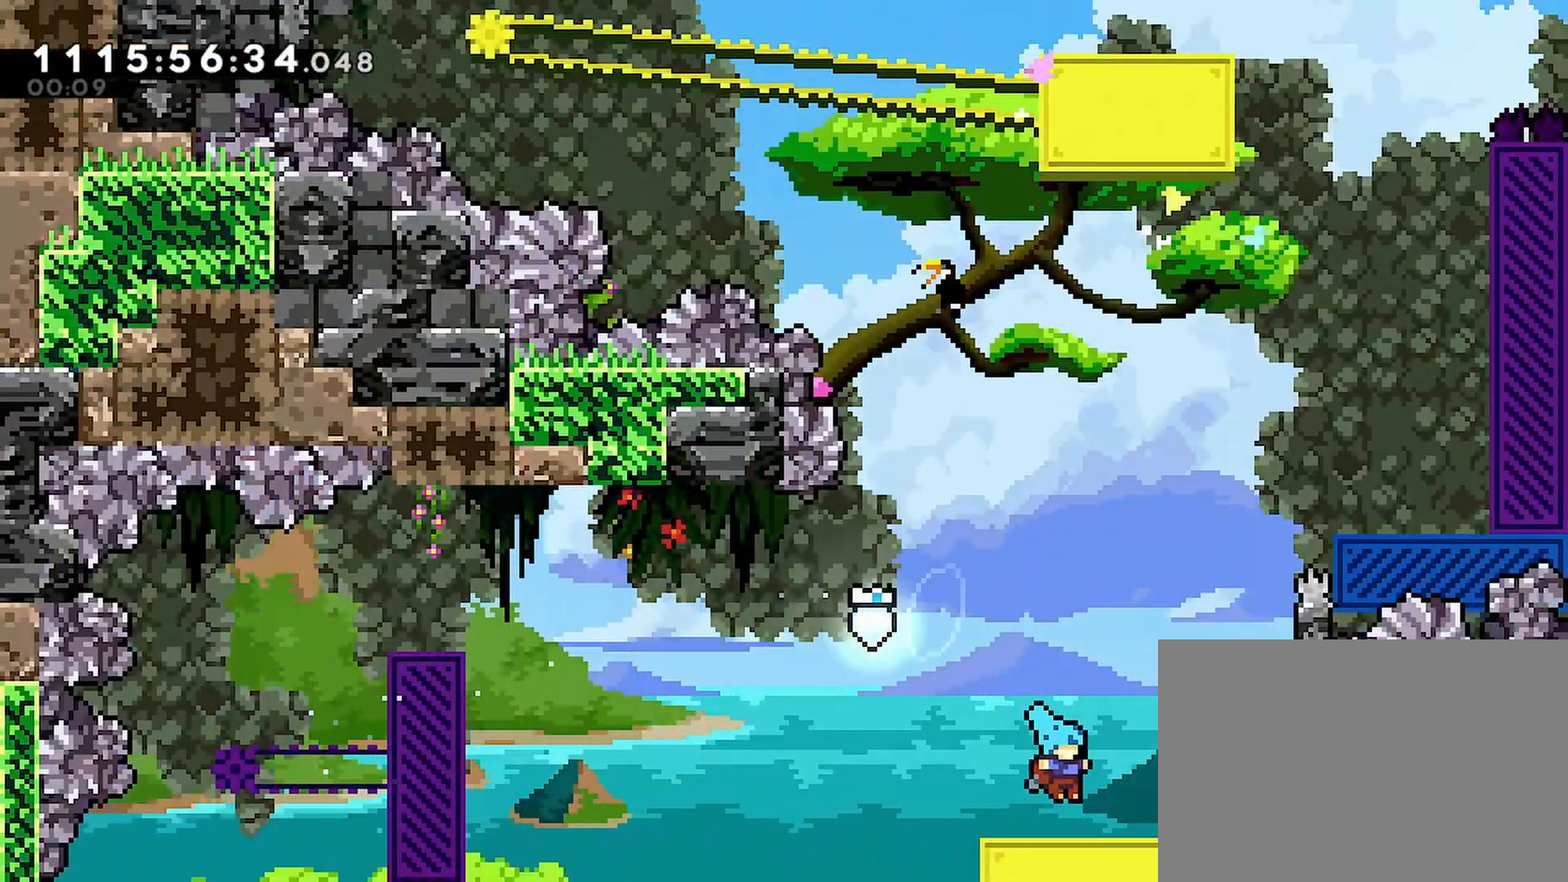
{"dt_ms": 500, "buttons": ["CROSS", "R2", "DPAD_RIGHT"], "left_stick": "center", "right_stick": "center", "events": [[133, "CROSS", "down"], [417, "CROSS", "up"], [483, "CROSS", "down"]]}